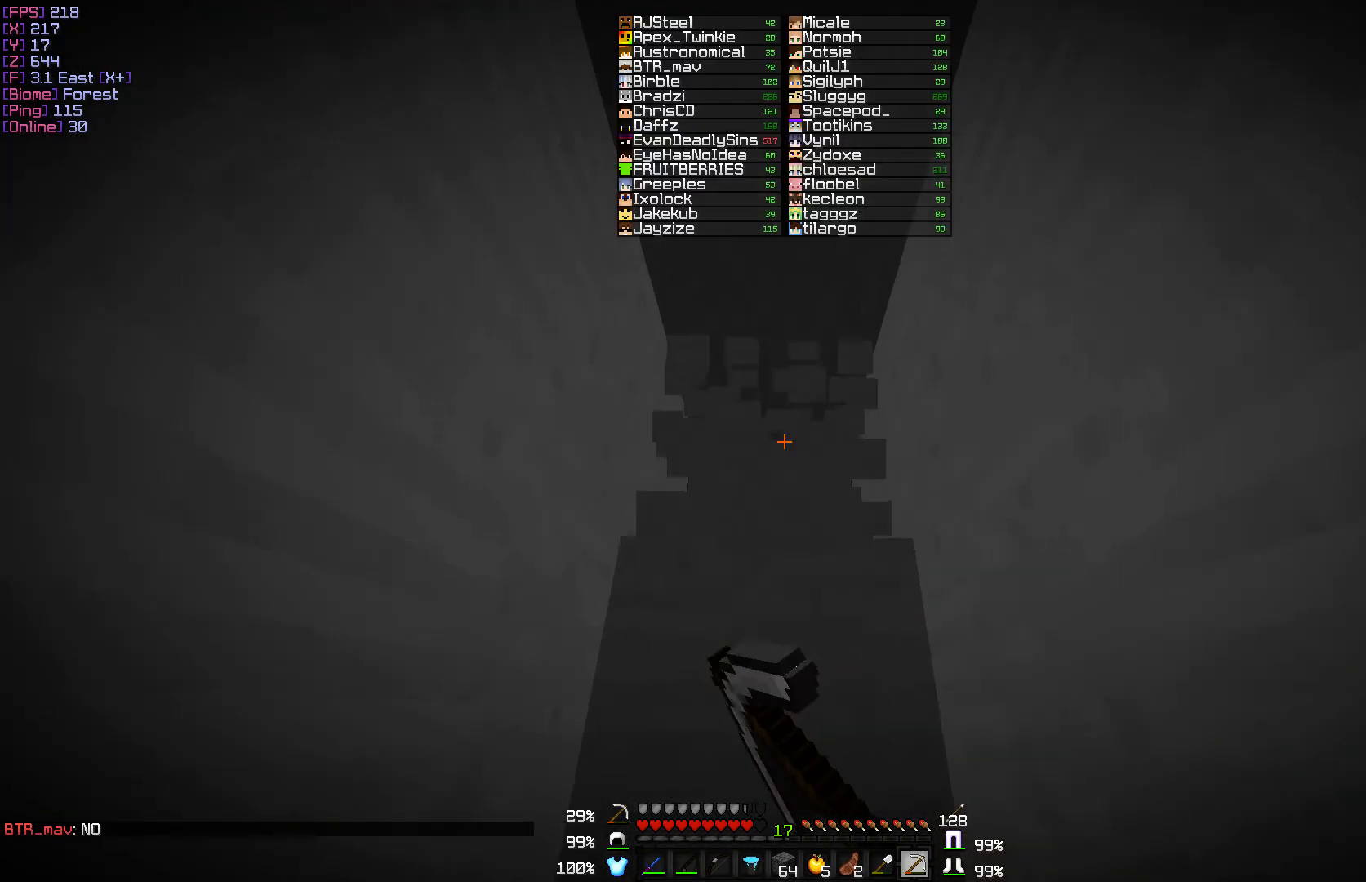
Gameplay with keyboard and mouse; each line is a JSON object with the keys and mouse buttons held at the frame after it. "events" lists presses ("down") and releases ("up") of "a", "d", "s", "w", "mouse_left" and "mouse_right" between this image and that frame as [ms after this image, input, new state], when the widget could be followed in between. "mouse_left", "mouse_right" = the "left", "right" buttons of the "mouse" list. No other keys are recorded. Fast repeated clicks can show as one long hold. Mouse movement is not recorded.
{"keys": [], "mouse": ["left"], "events": []}
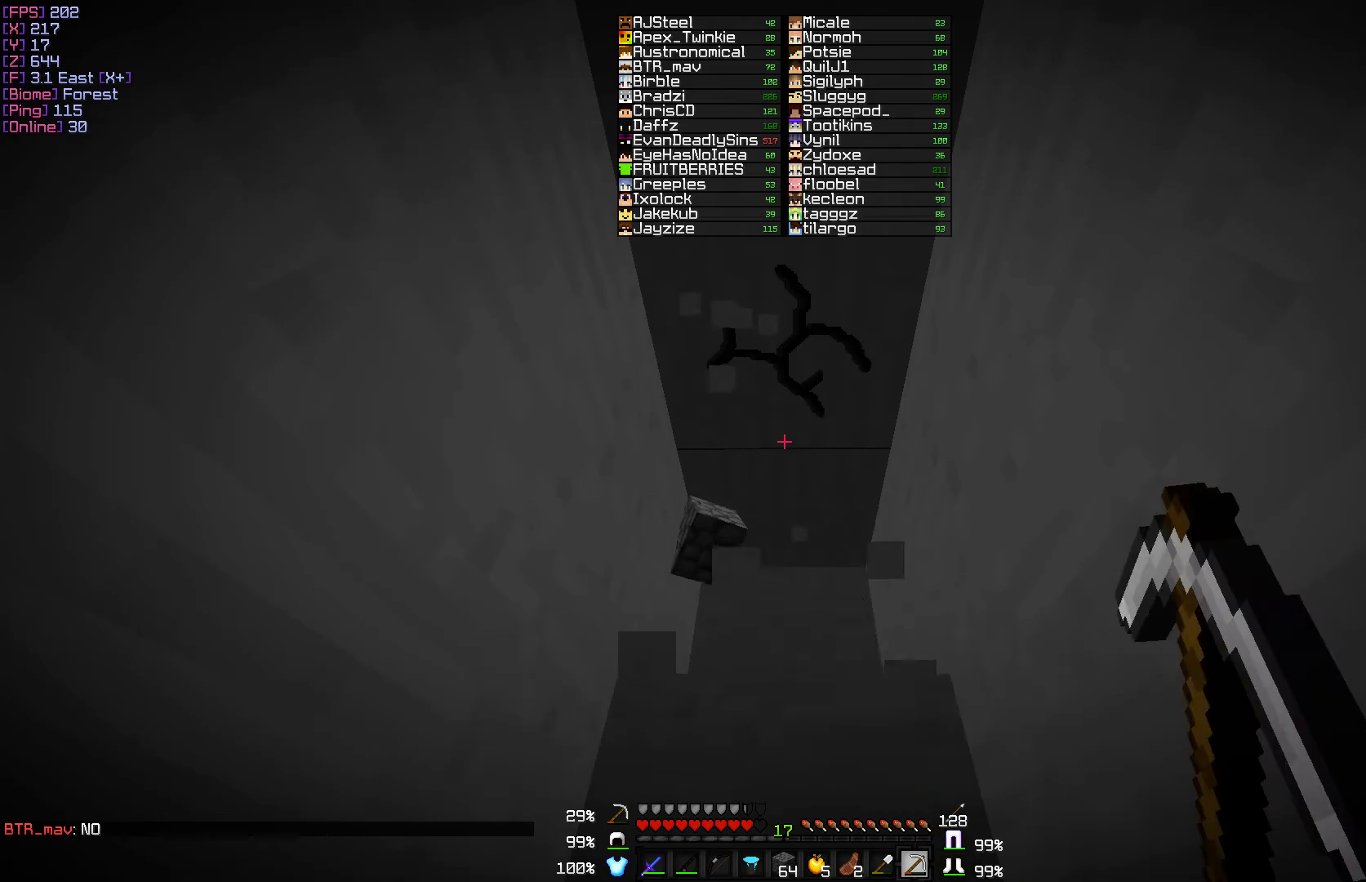
{"keys": ["w"], "mouse": ["left"], "events": [[183, "w", "down"]]}
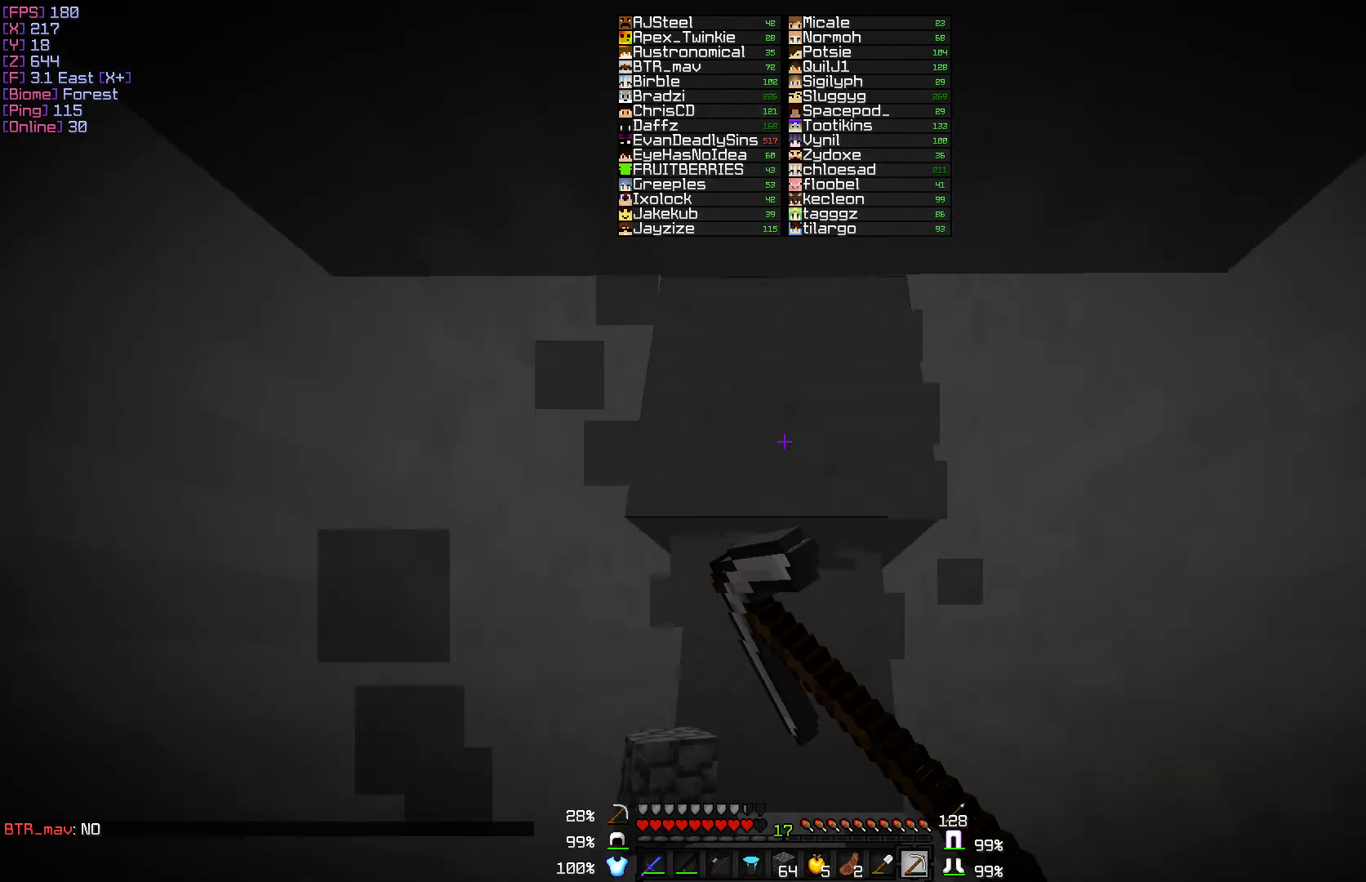
{"keys": ["w"], "mouse": ["left"], "events": []}
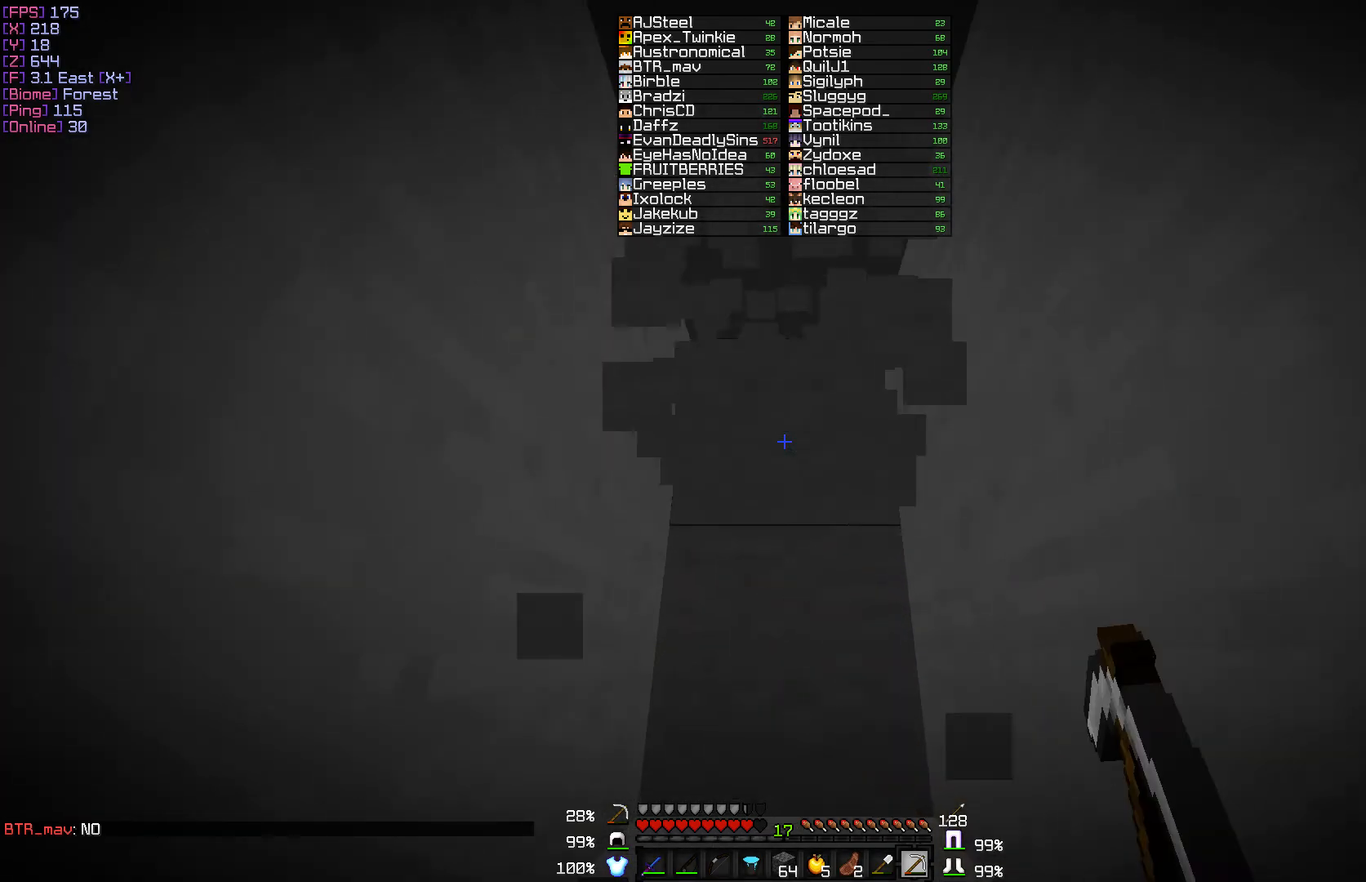
{"keys": [], "mouse": ["left"], "events": [[183, "w", "up"]]}
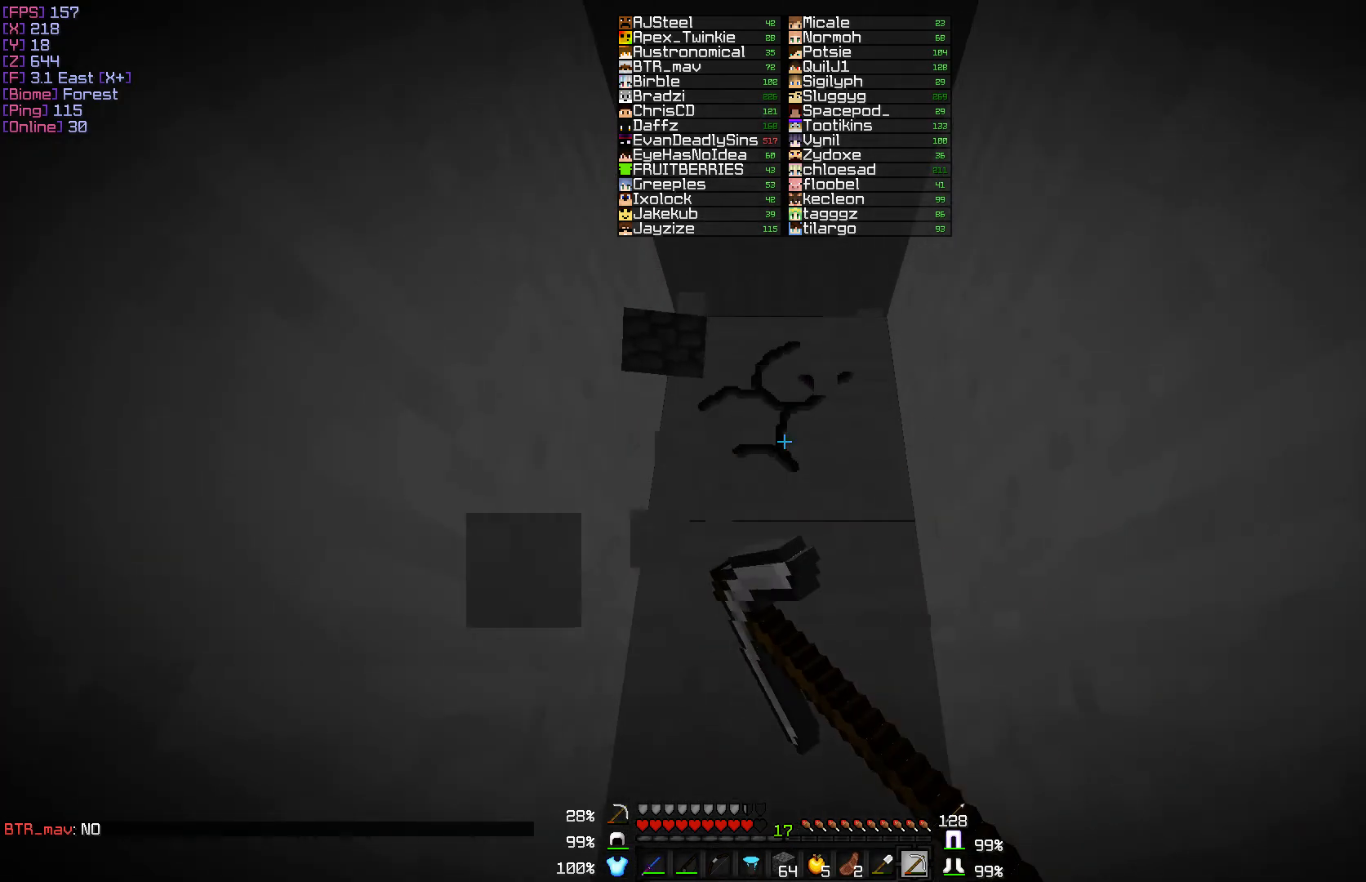
{"keys": [], "mouse": ["left"], "events": [[83, "w", "down"], [250, "w", "up"]]}
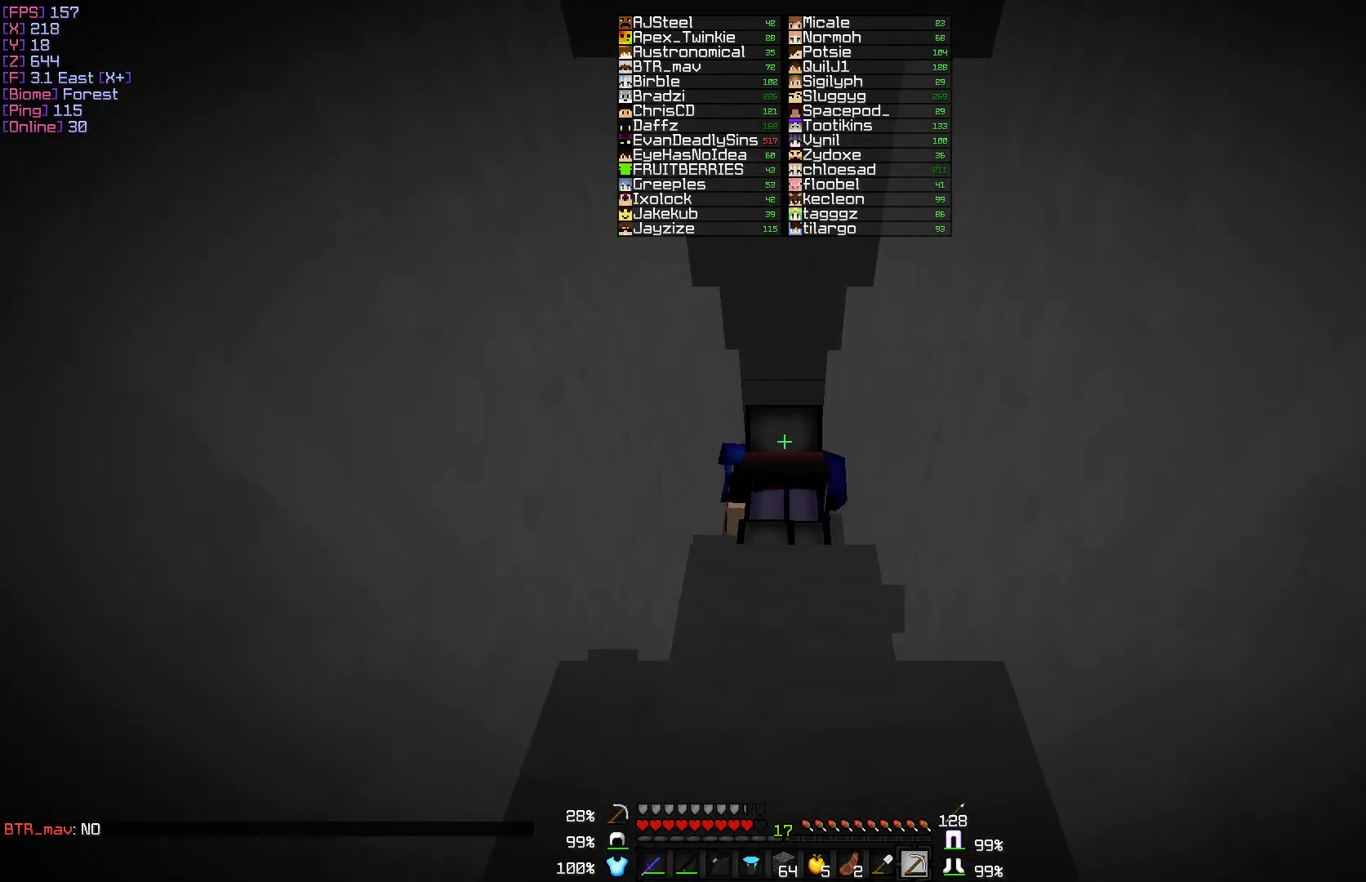
{"keys": ["w"], "mouse": ["left"], "events": [[417, "w", "down"]]}
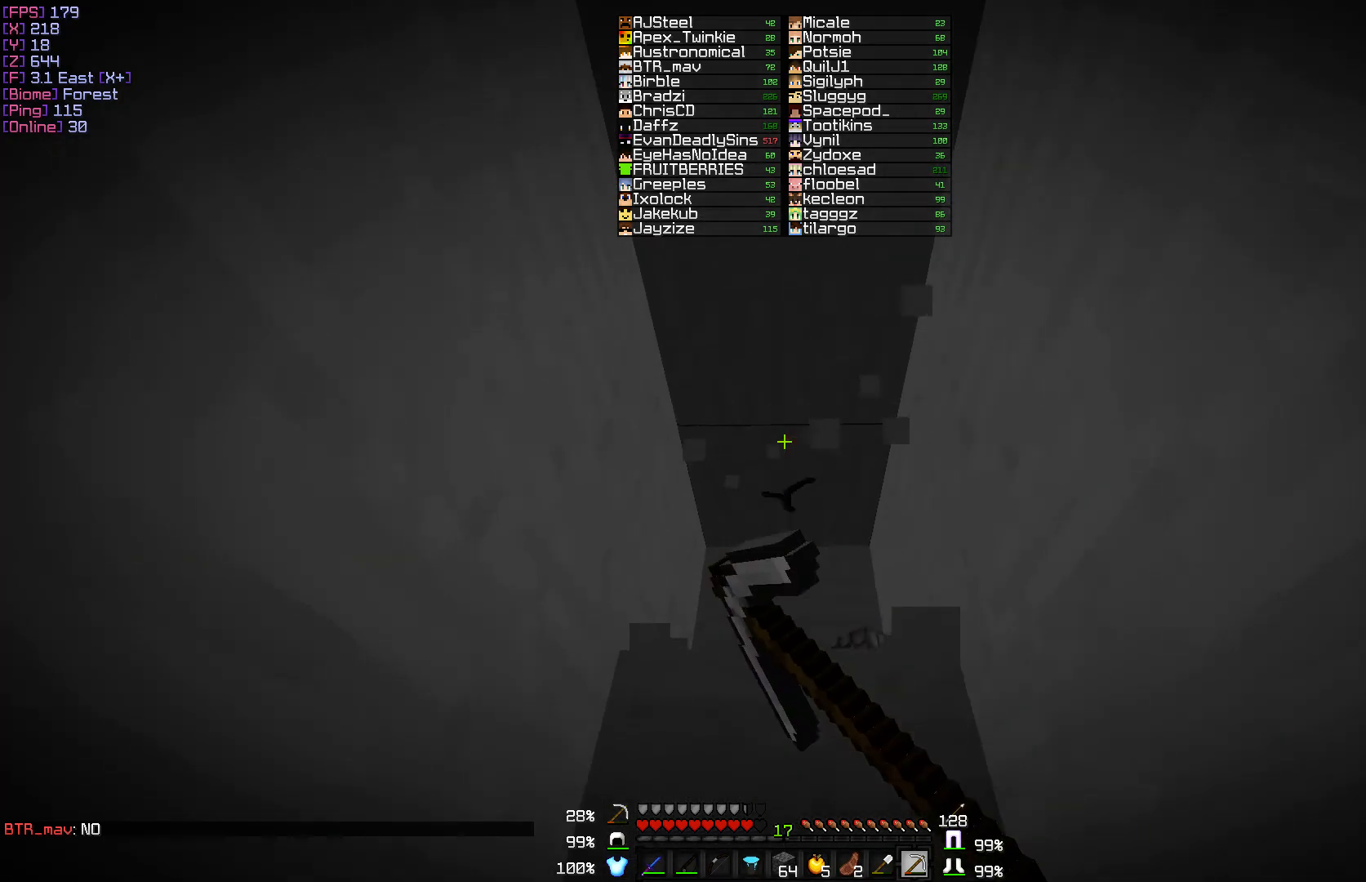
{"keys": [], "mouse": ["left"], "events": [[500, "w", "up"]]}
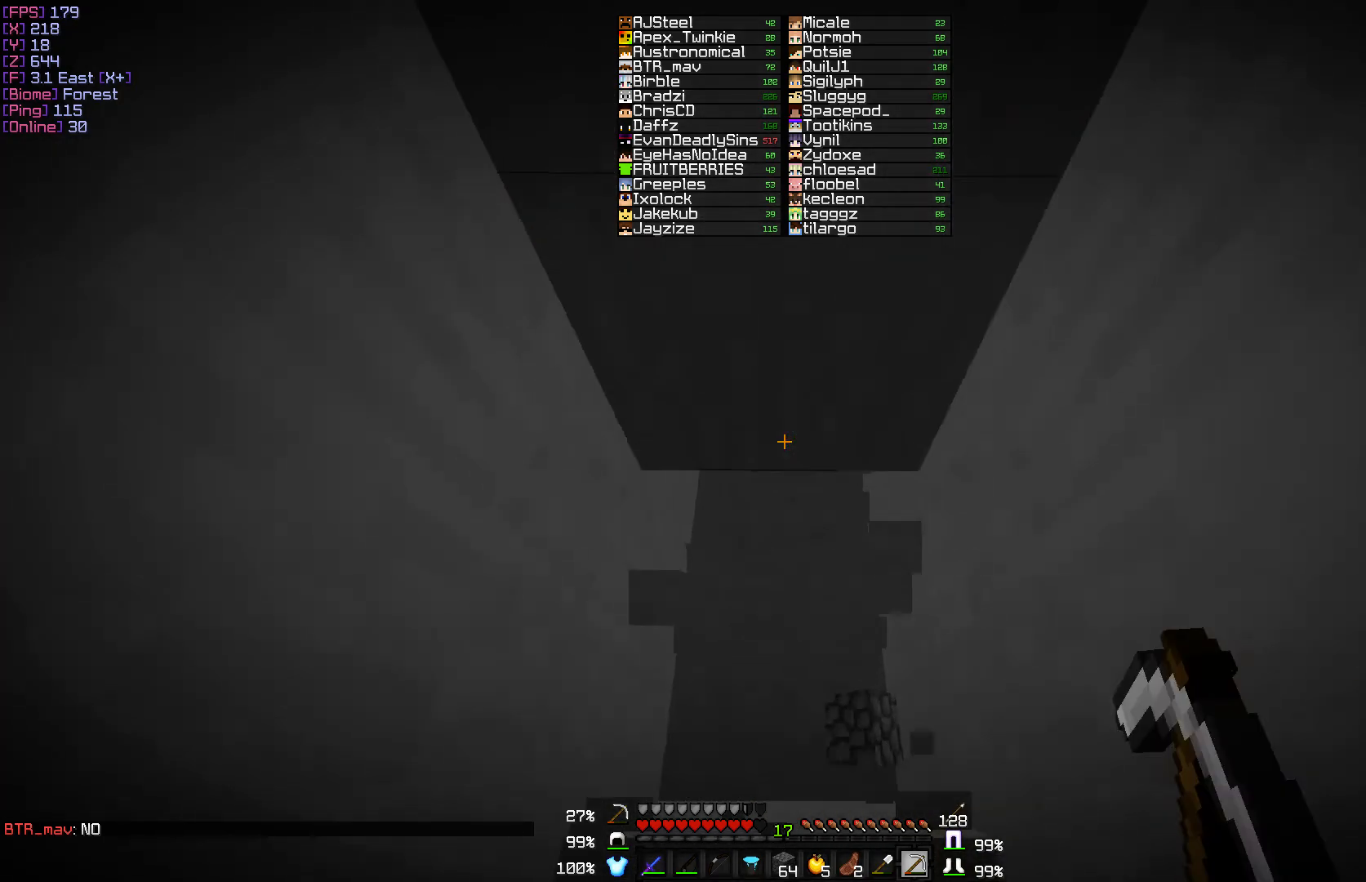
{"keys": [], "mouse": ["left"], "events": []}
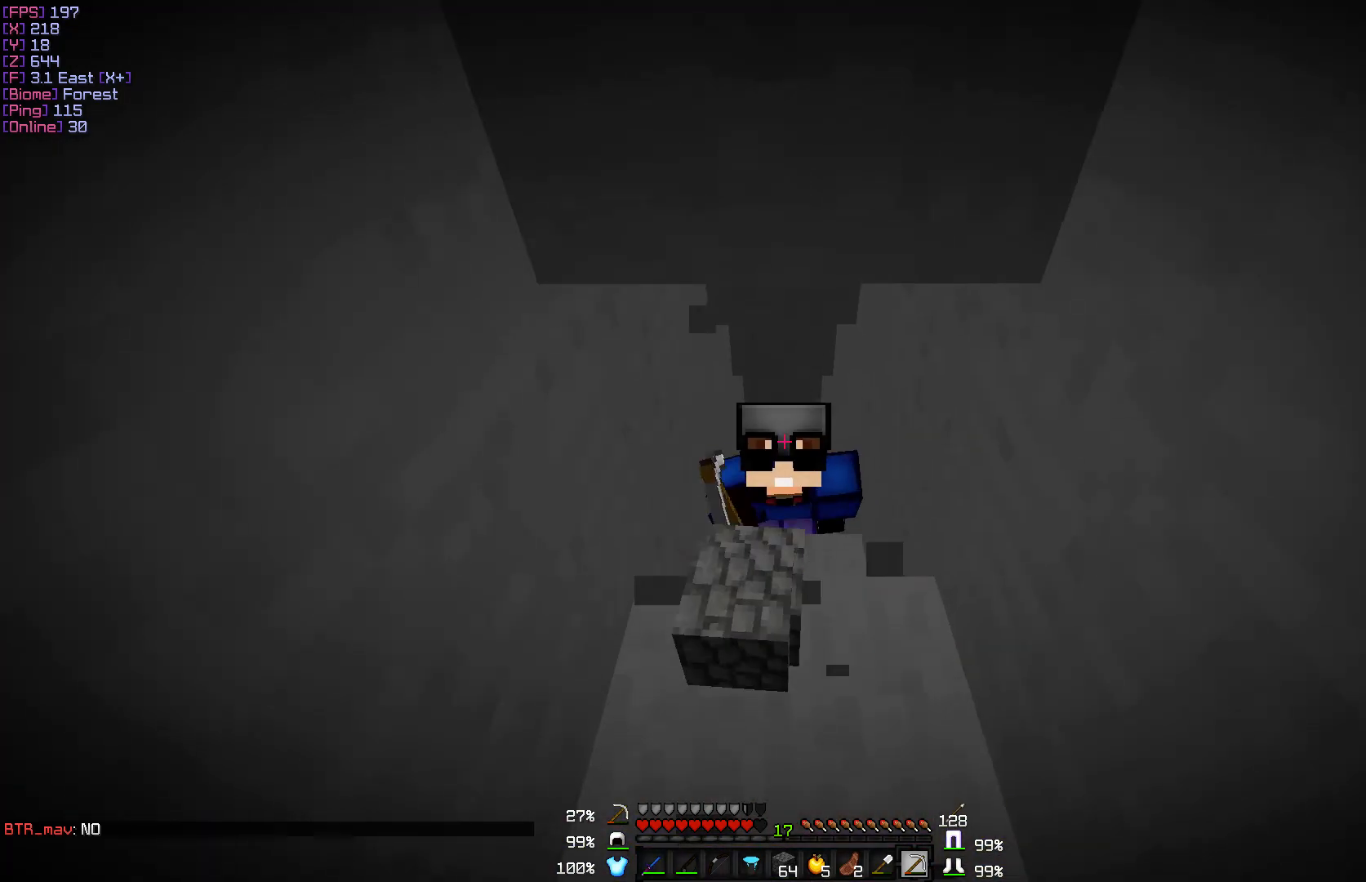
{"keys": ["w"], "mouse": ["left"], "events": [[133, "w", "down"]]}
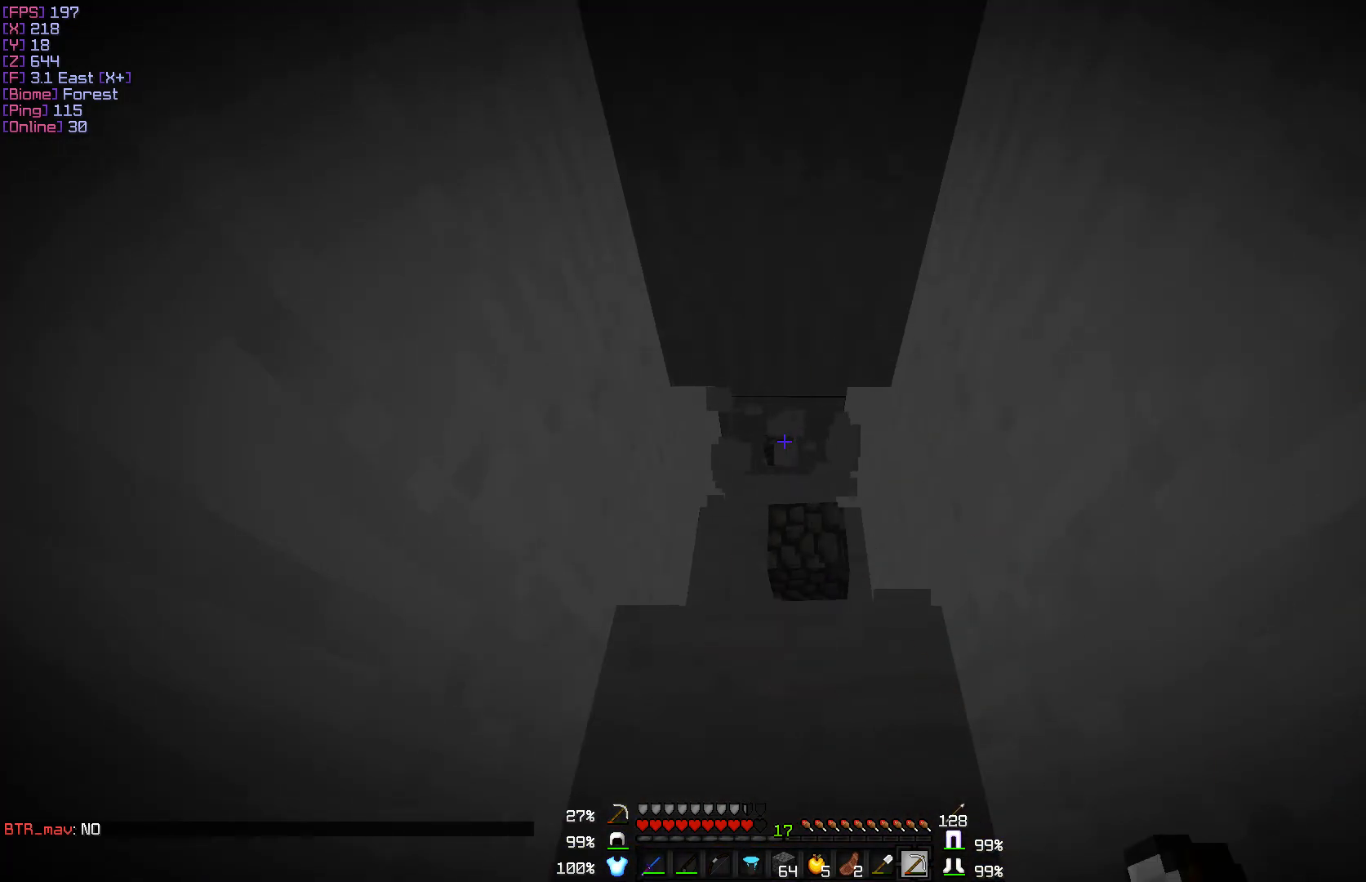
{"keys": [], "mouse": ["left"], "events": [[117, "w", "up"]]}
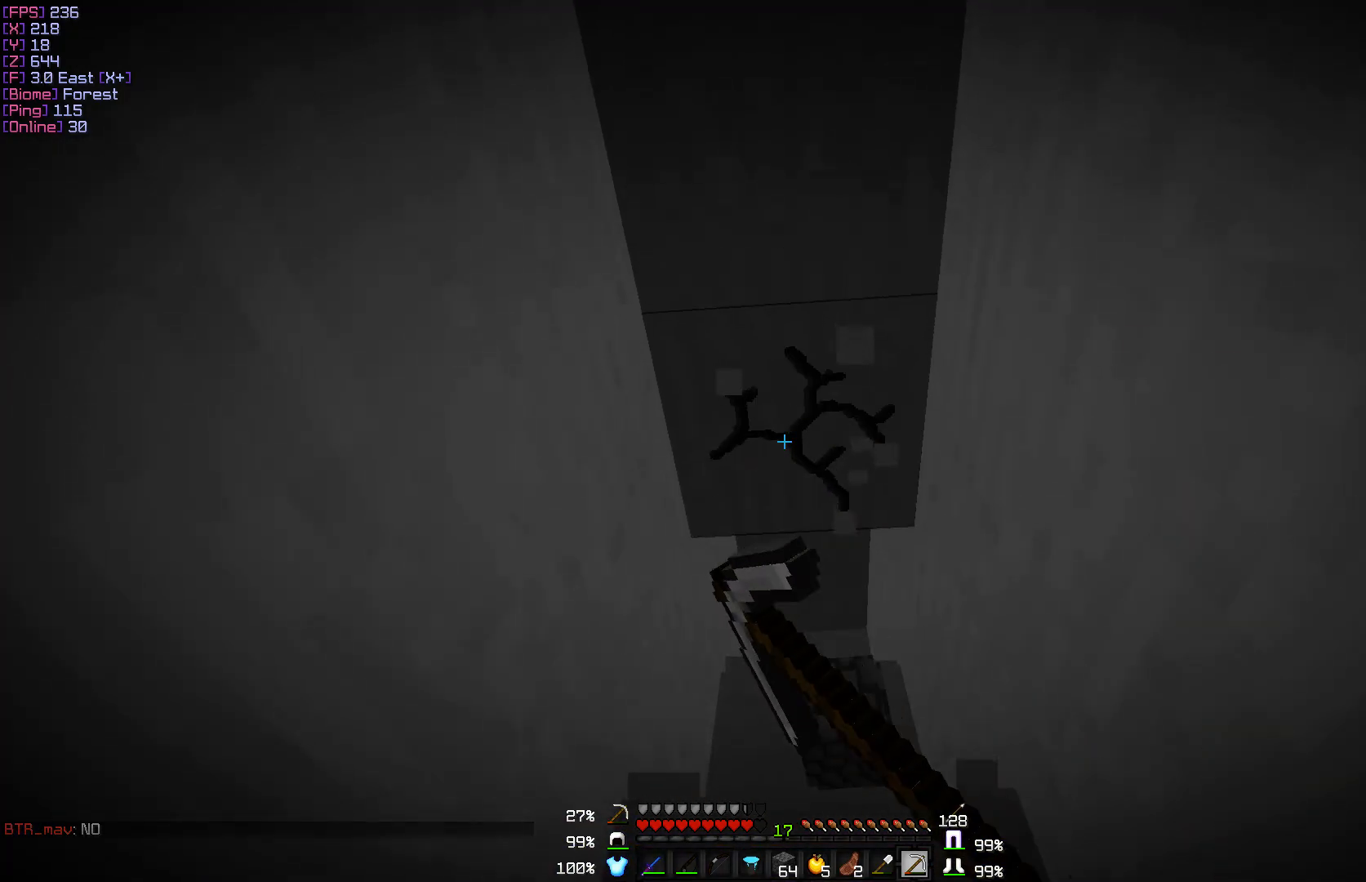
{"keys": ["w"], "mouse": ["left"], "events": [[100, "w", "down"]]}
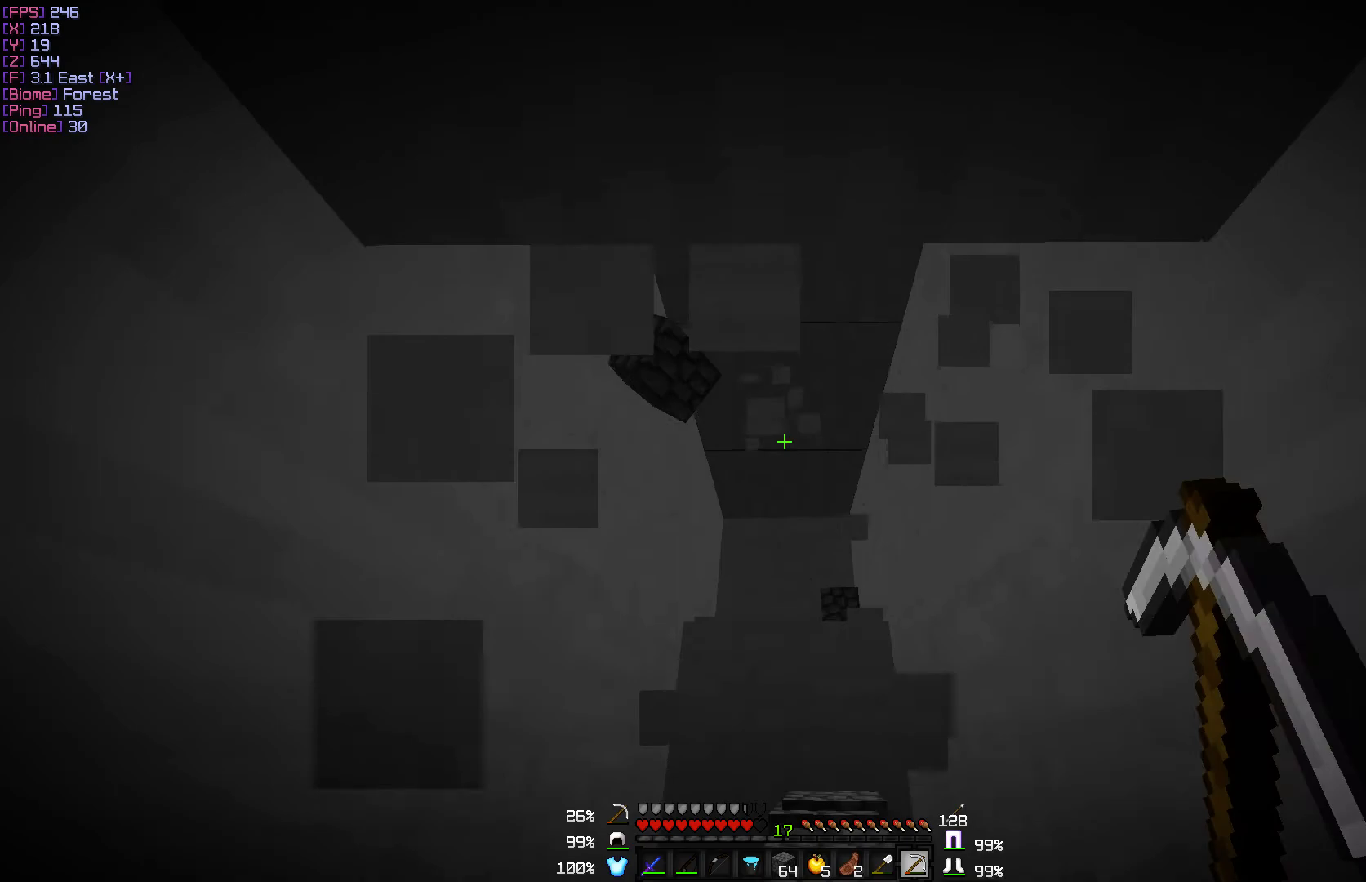
{"keys": [], "mouse": ["left"], "events": [[467, "w", "up"]]}
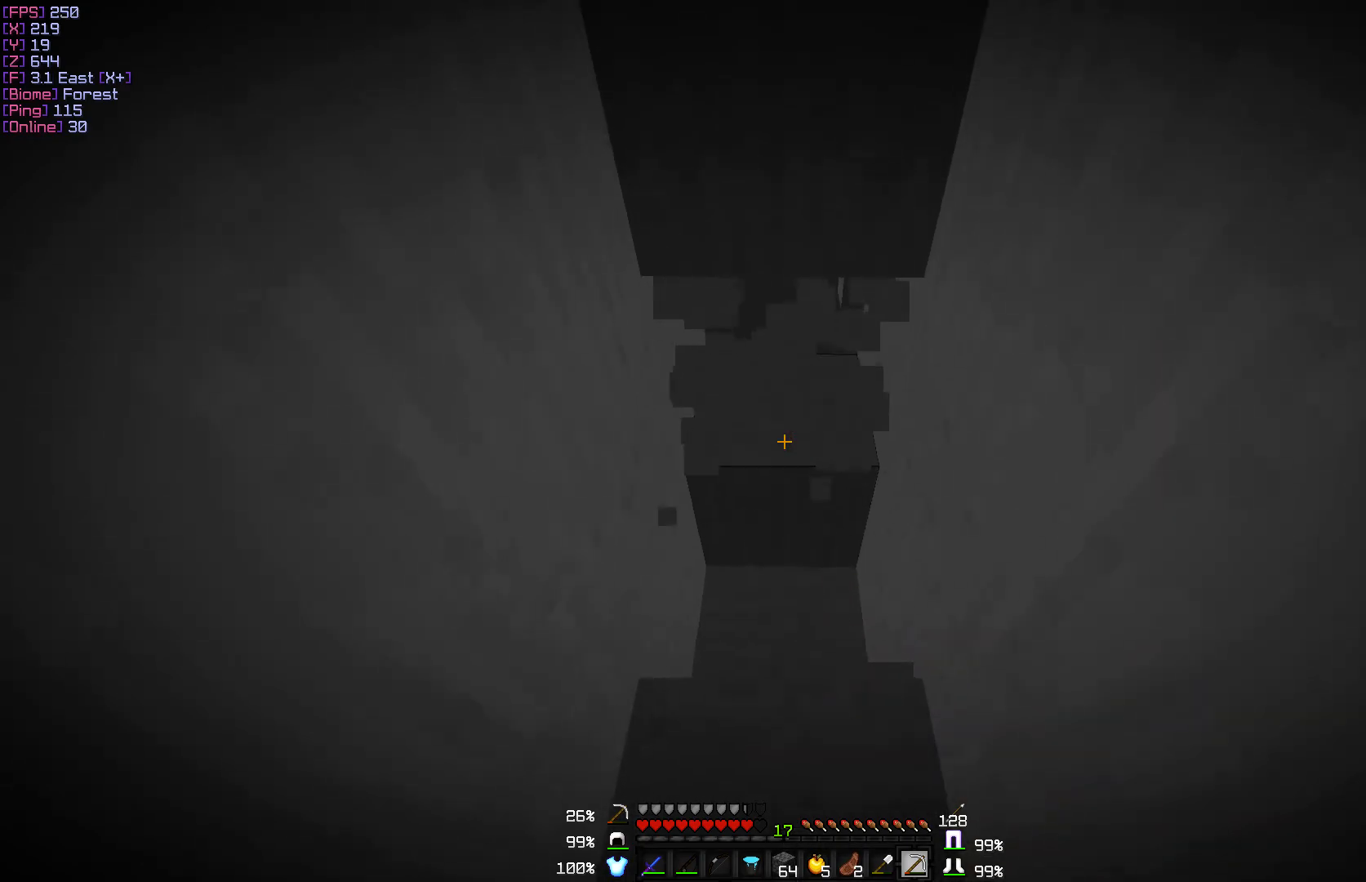
{"keys": ["w"], "mouse": ["left"], "events": [[483, "w", "down"]]}
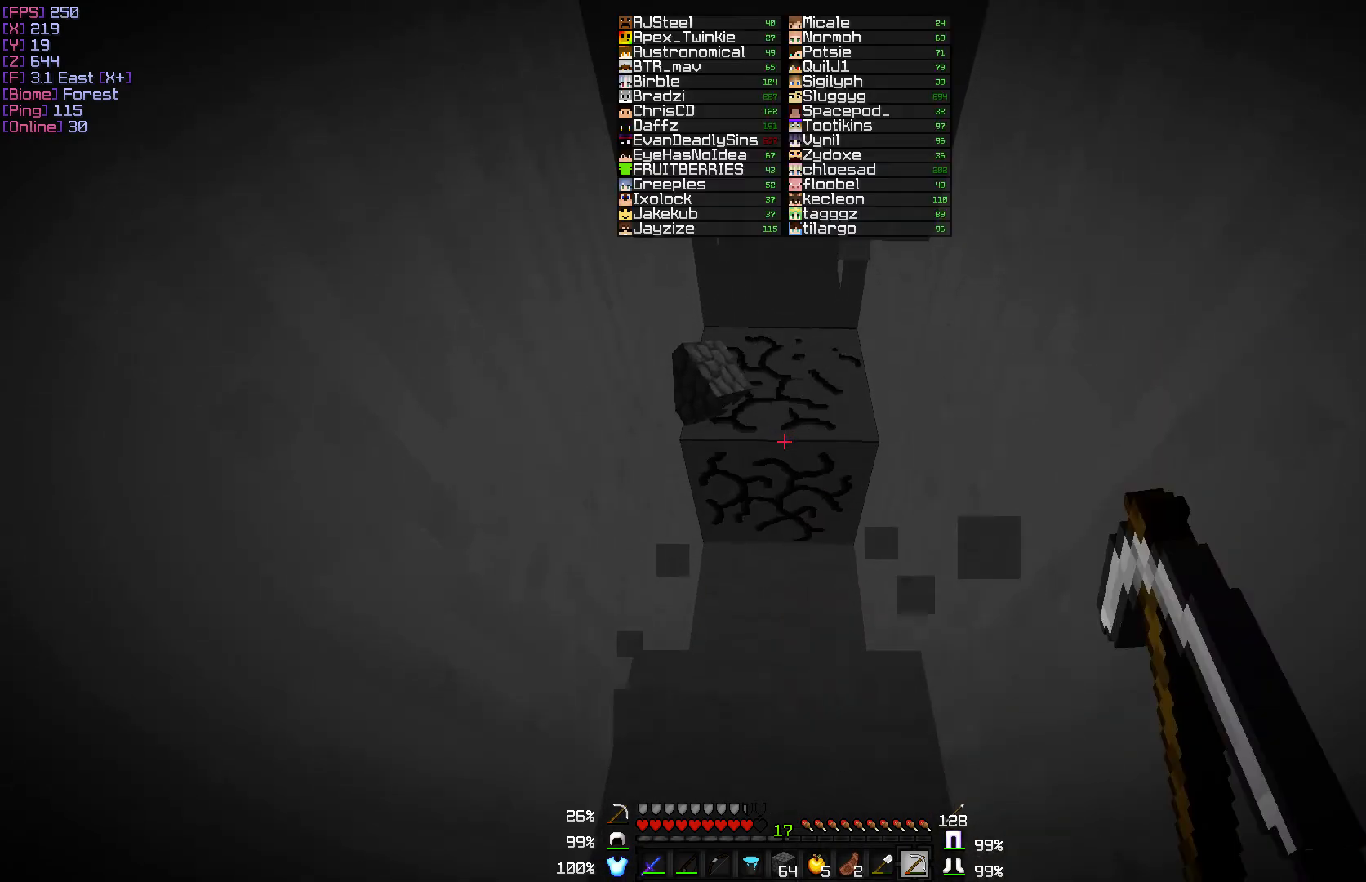
{"keys": ["w"], "mouse": ["left"], "events": []}
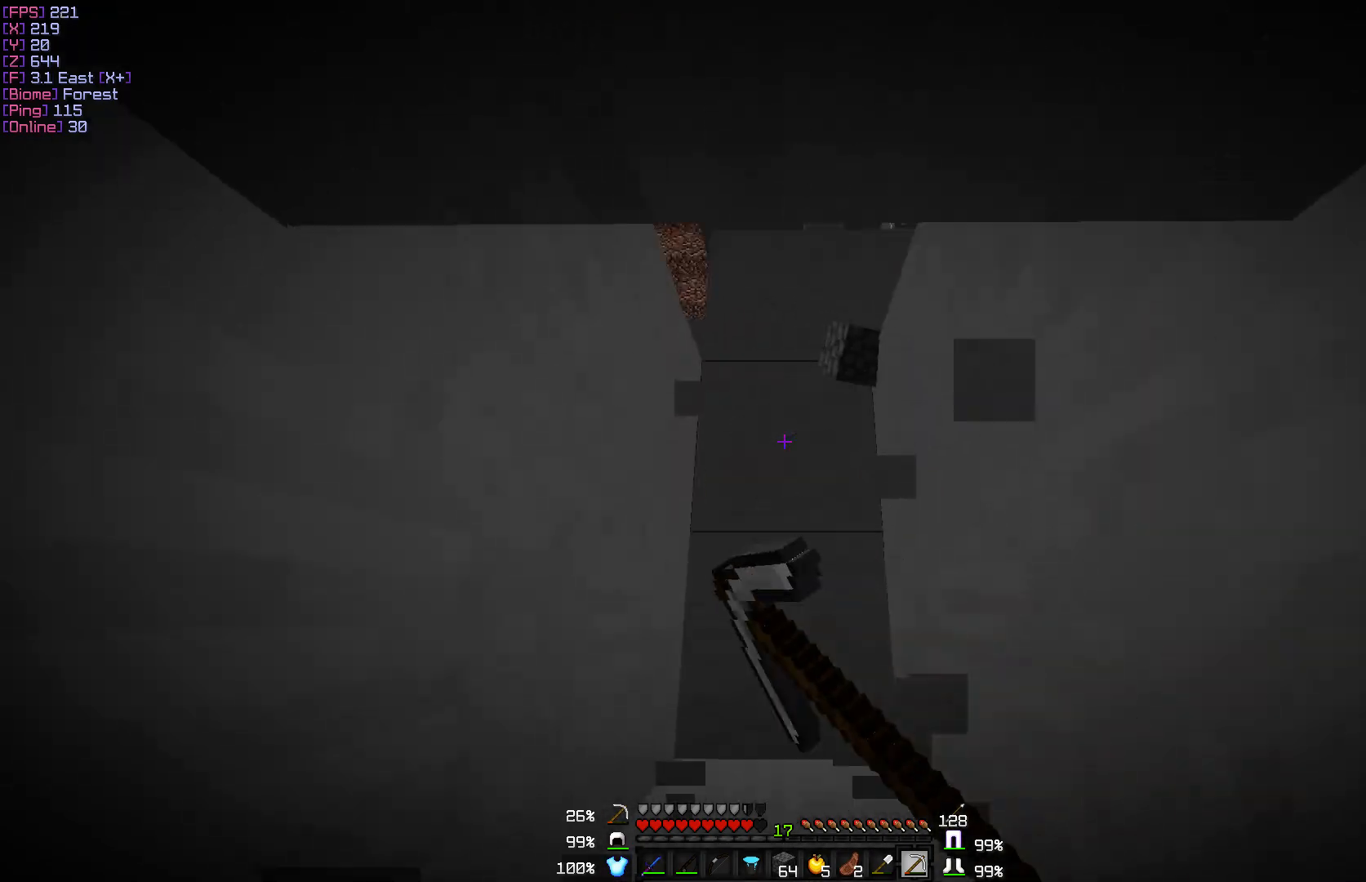
{"keys": ["w"], "mouse": ["left"], "events": []}
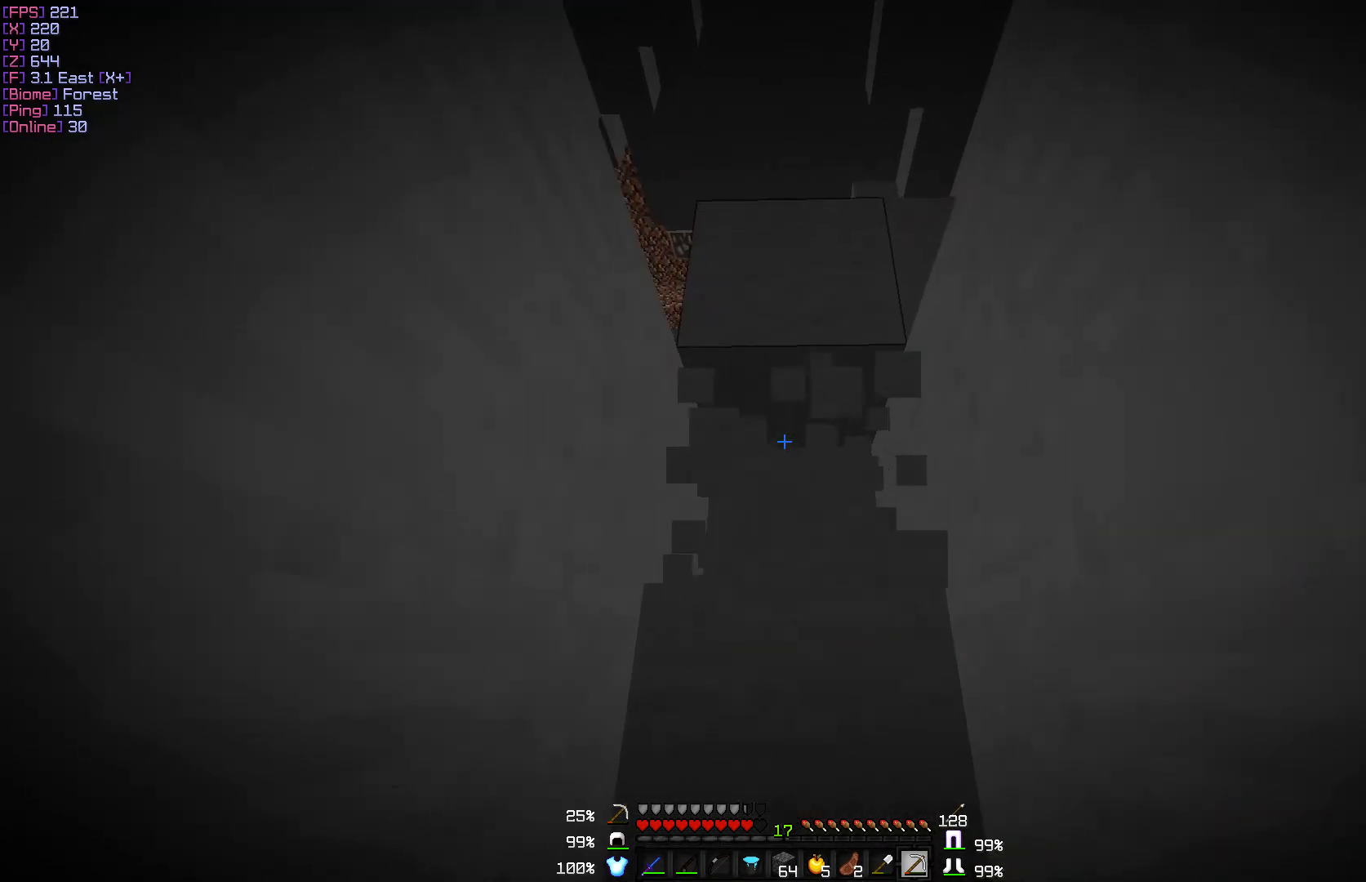
{"keys": ["d", "w"], "mouse": [], "events": [[283, "w", "up"], [383, "w", "down"], [417, "d", "down"], [467, "mouse_left", "up"]]}
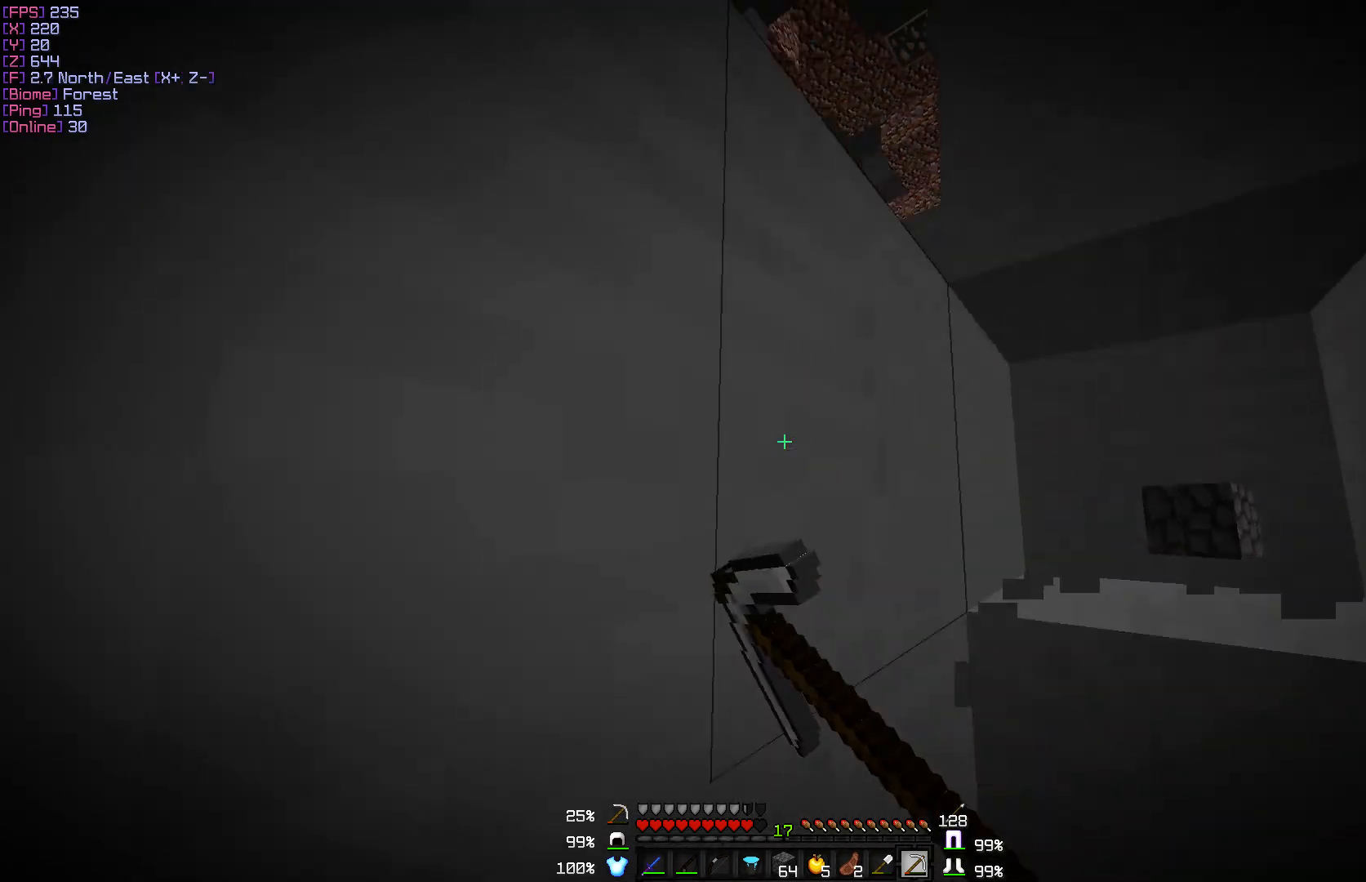
{"keys": [], "mouse": ["left"], "events": [[100, "mouse_left", "down"], [333, "d", "up"], [433, "w", "up"]]}
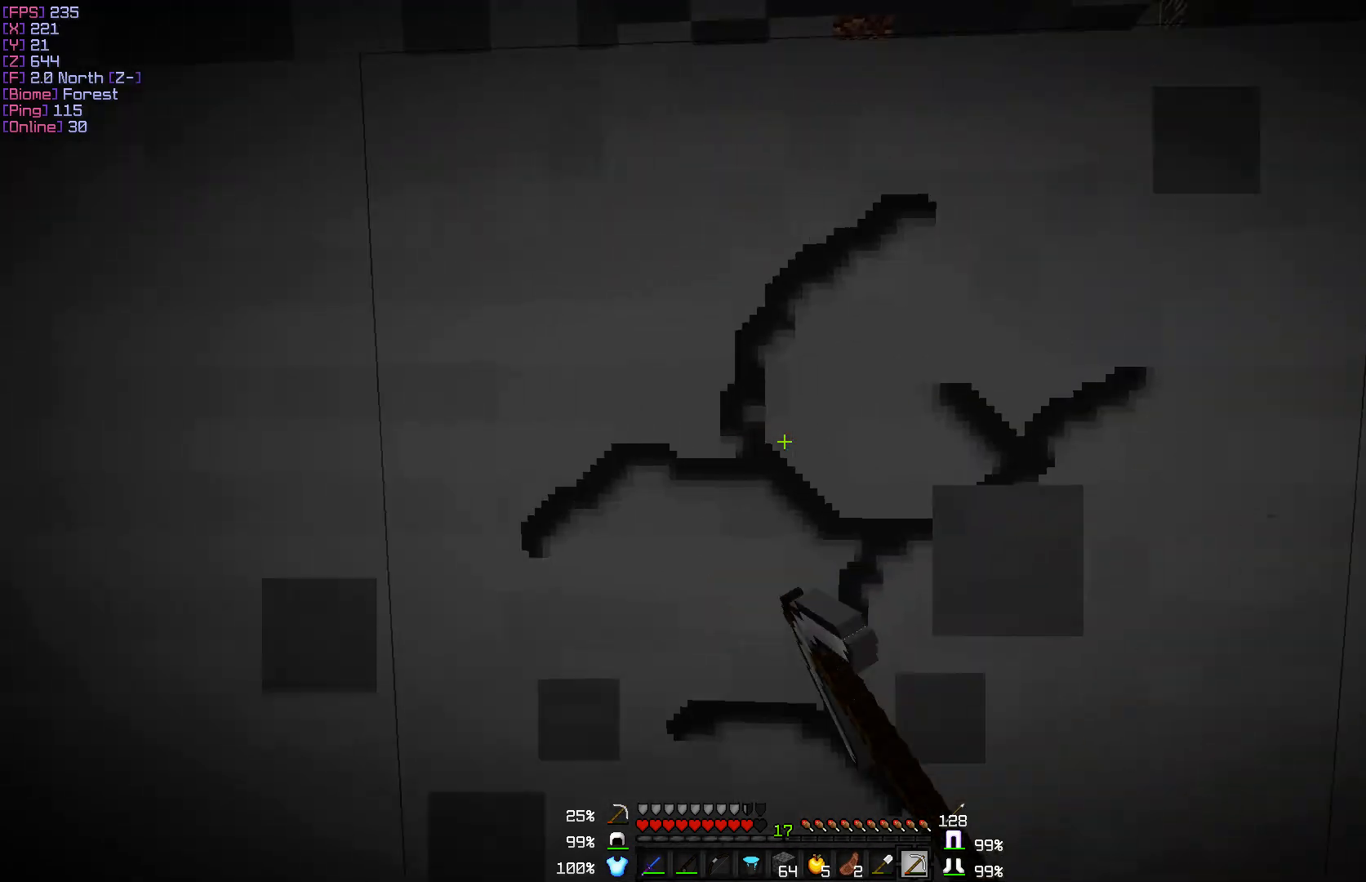
{"keys": ["w"], "mouse": [], "events": [[250, "w", "down"], [350, "d", "down"], [417, "mouse_left", "up"], [433, "d", "up"]]}
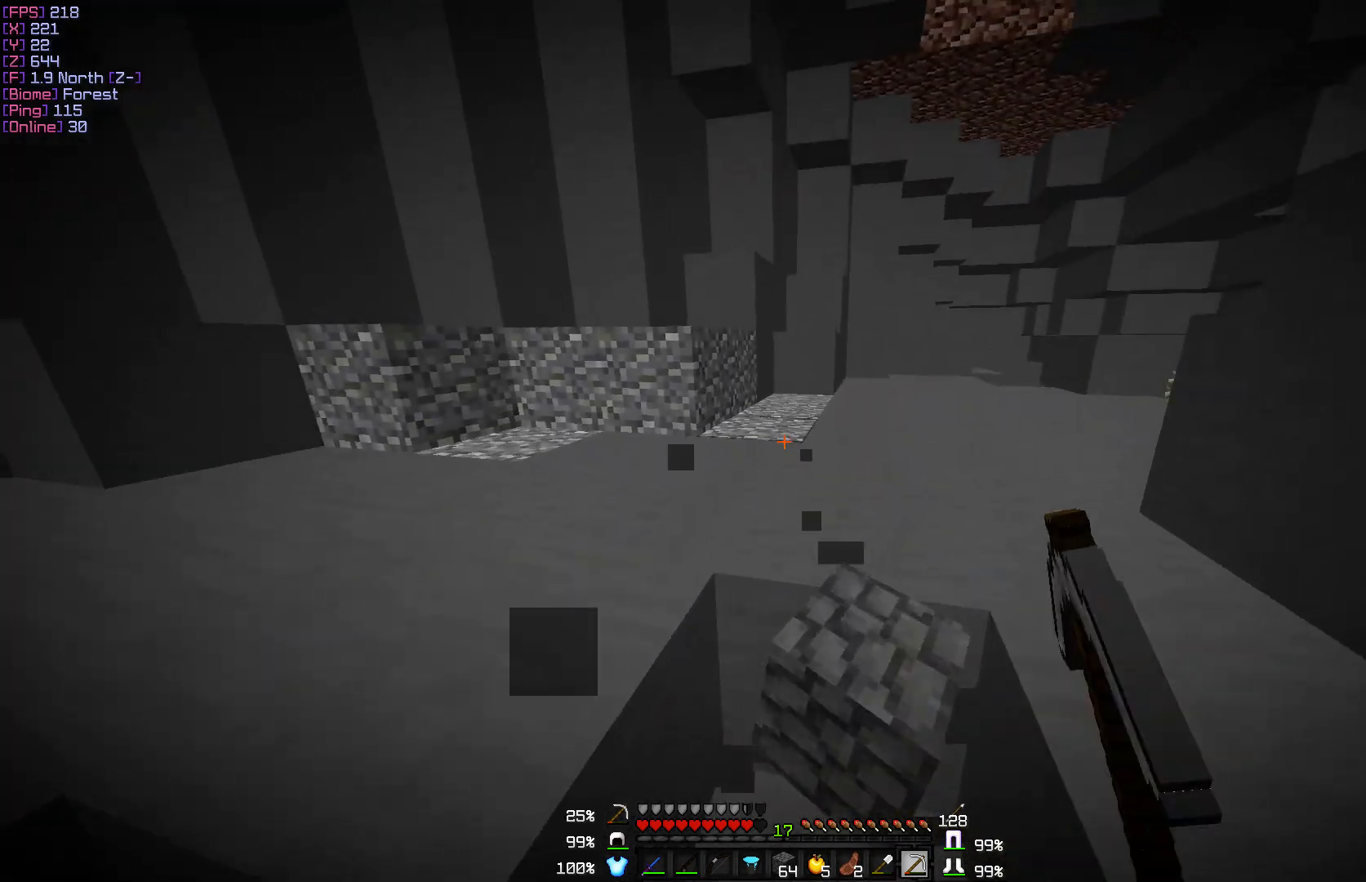
{"keys": ["d", "w"], "mouse": [], "events": [[200, "d", "down"]]}
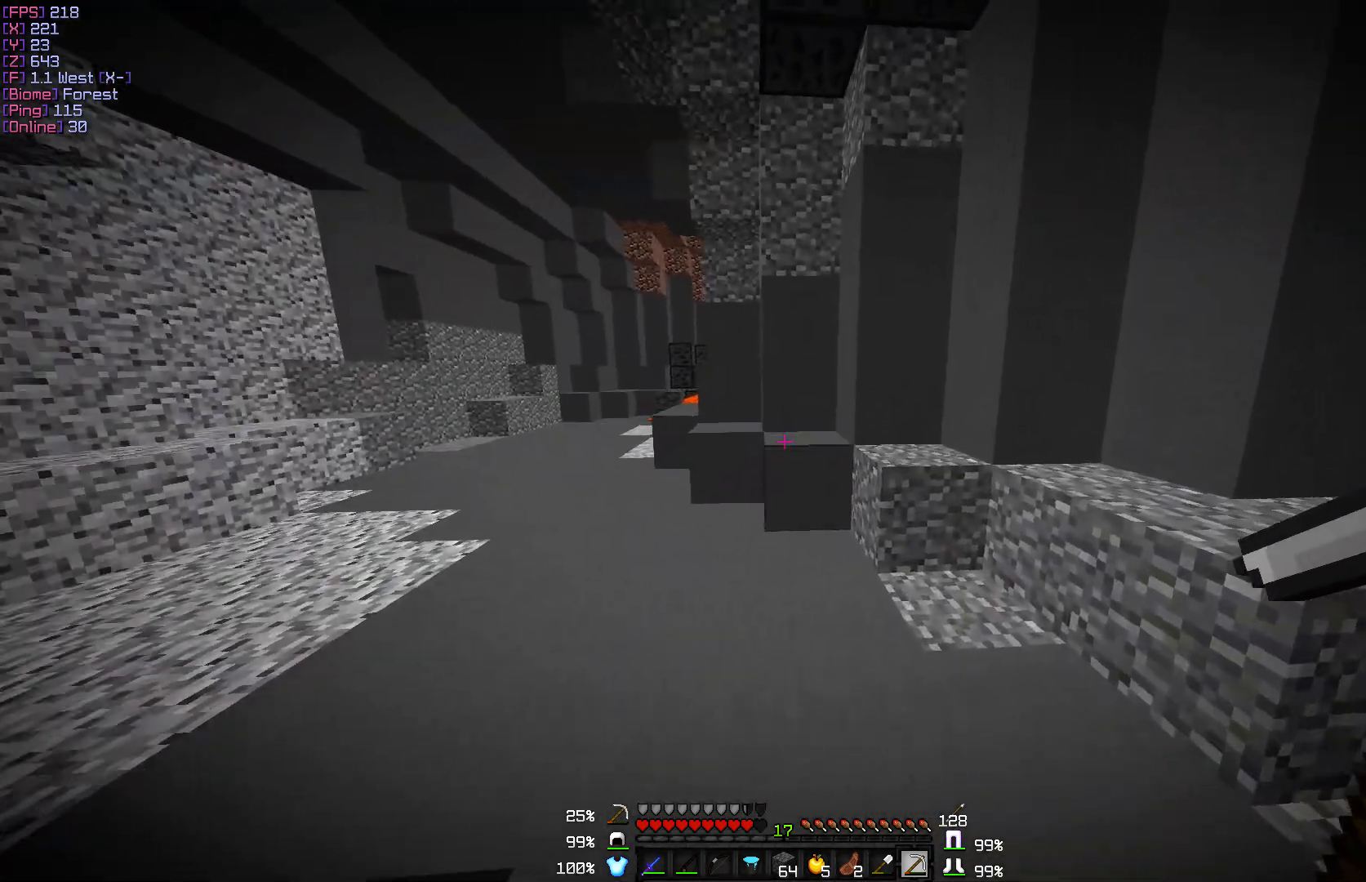
{"keys": ["a", "w"], "mouse": [], "events": [[50, "d", "up"], [200, "a", "down"]]}
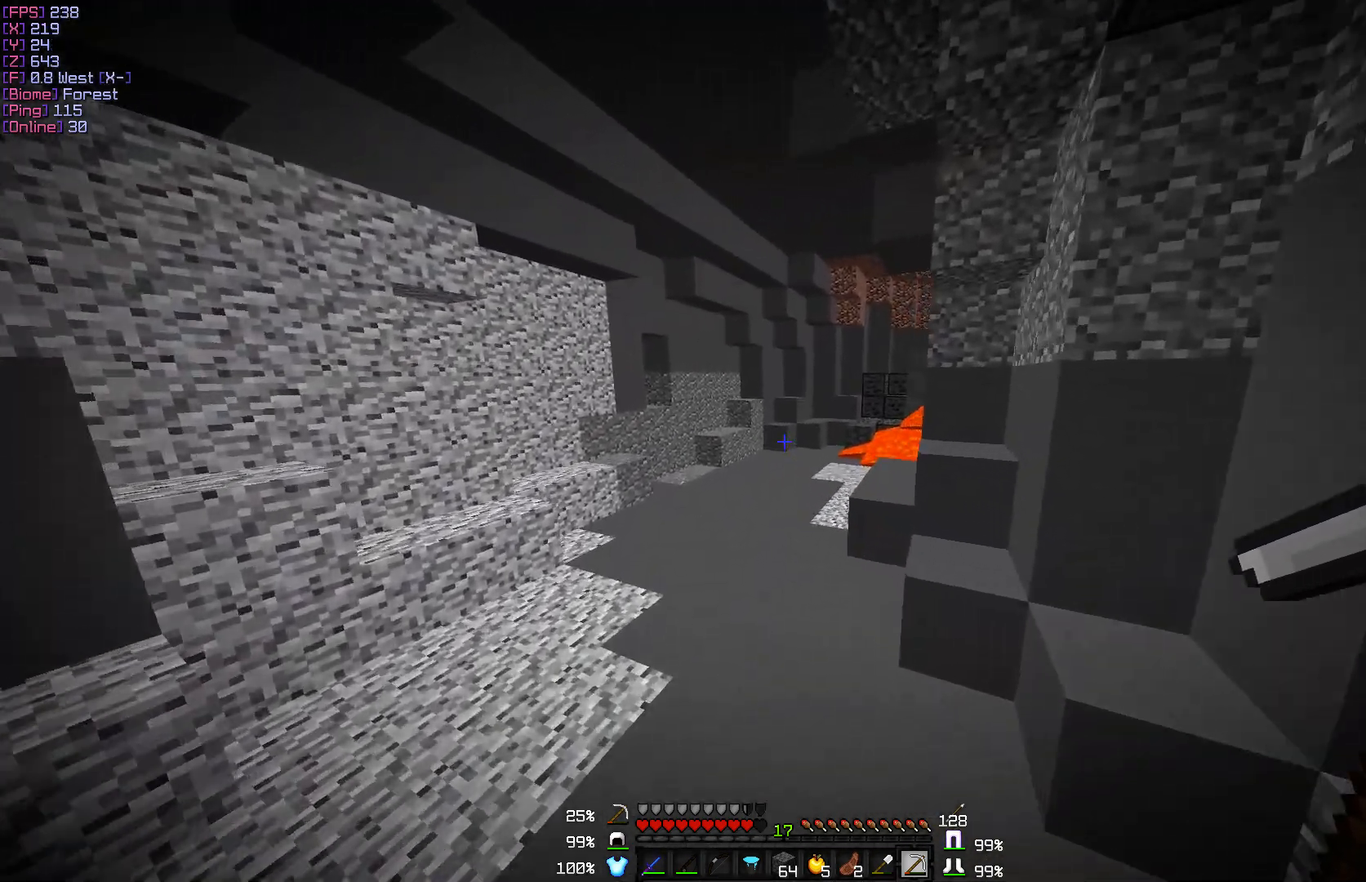
{"keys": ["a", "w"], "mouse": [], "events": [[117, "a", "up"], [500, "a", "down"]]}
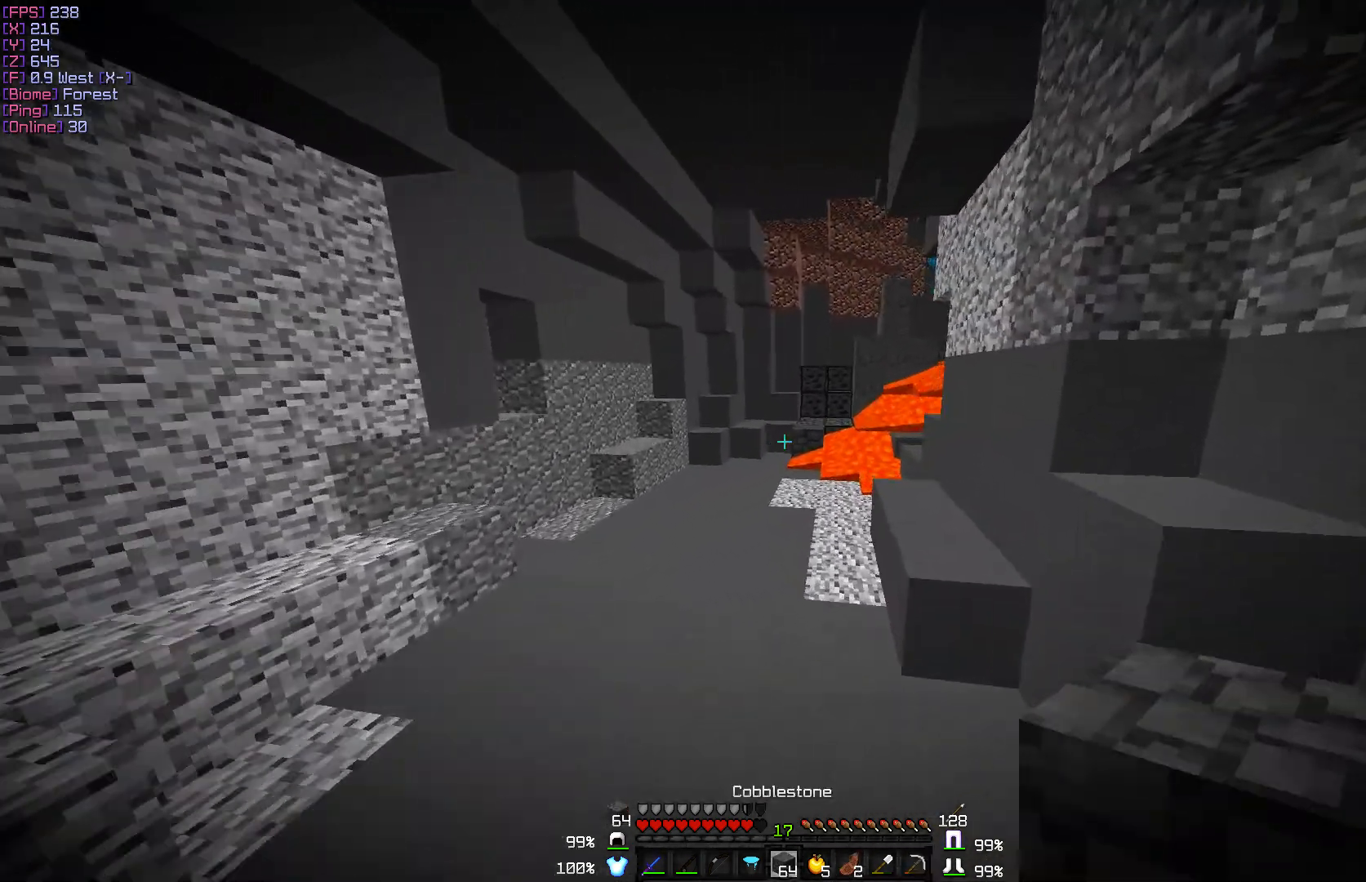
{"keys": ["a", "w"], "mouse": [], "events": []}
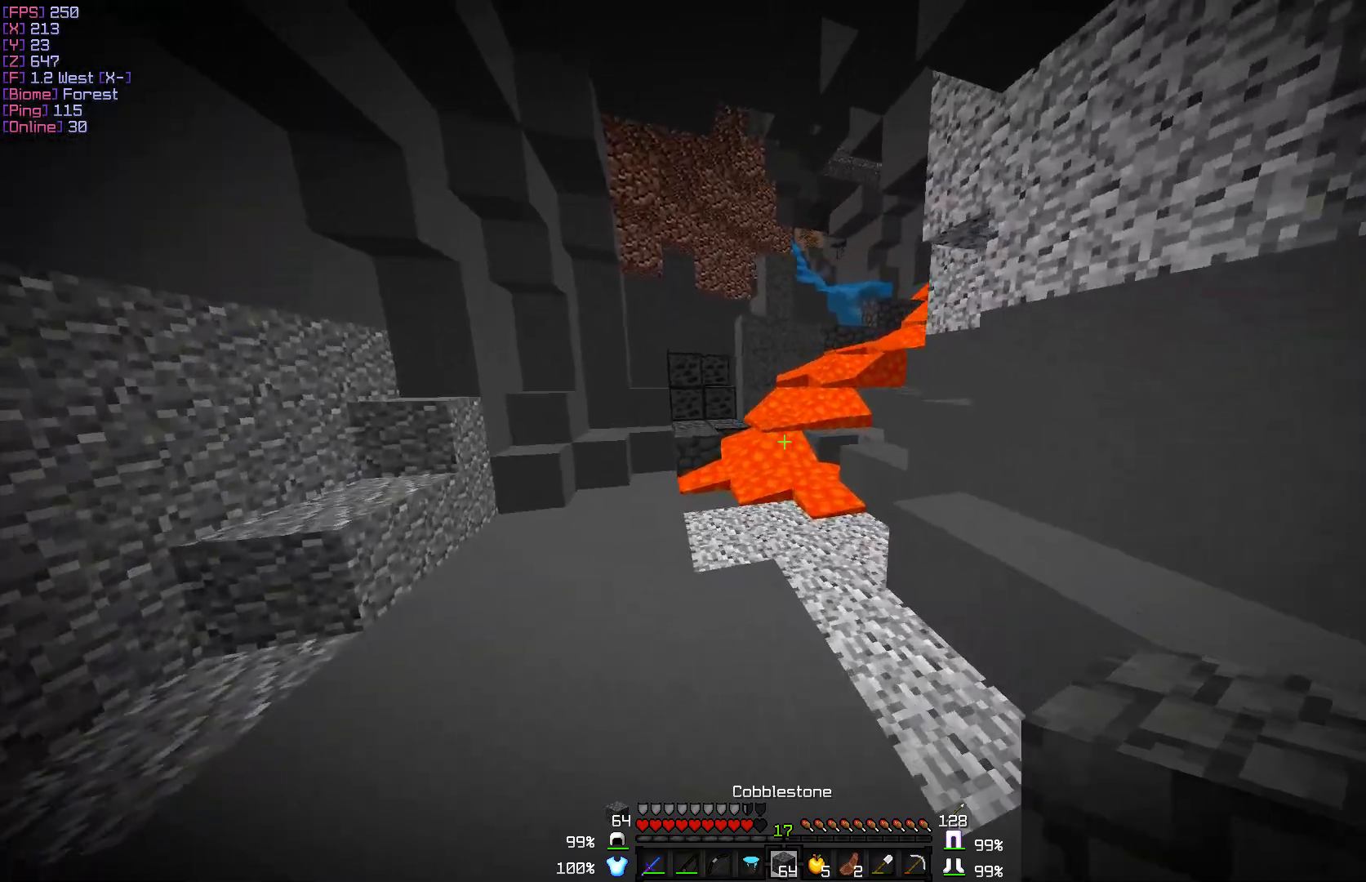
{"keys": ["a", "w"], "mouse": [], "events": []}
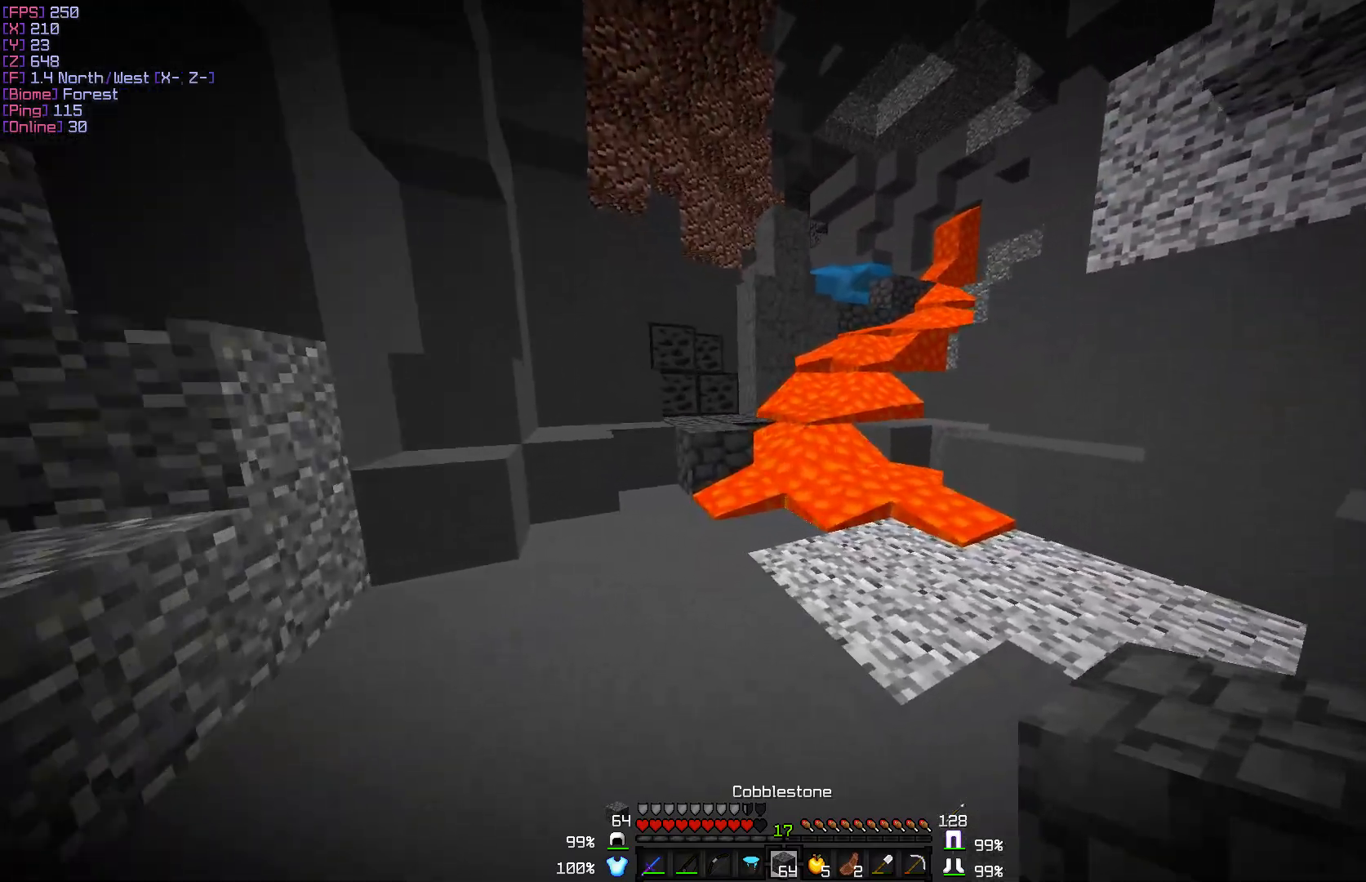
{"keys": ["d"], "mouse": ["right"], "events": [[350, "a", "up"], [350, "mouse_right", "down"], [383, "w", "up"], [450, "mouse_right", "up"], [483, "d", "down"], [500, "mouse_right", "down"]]}
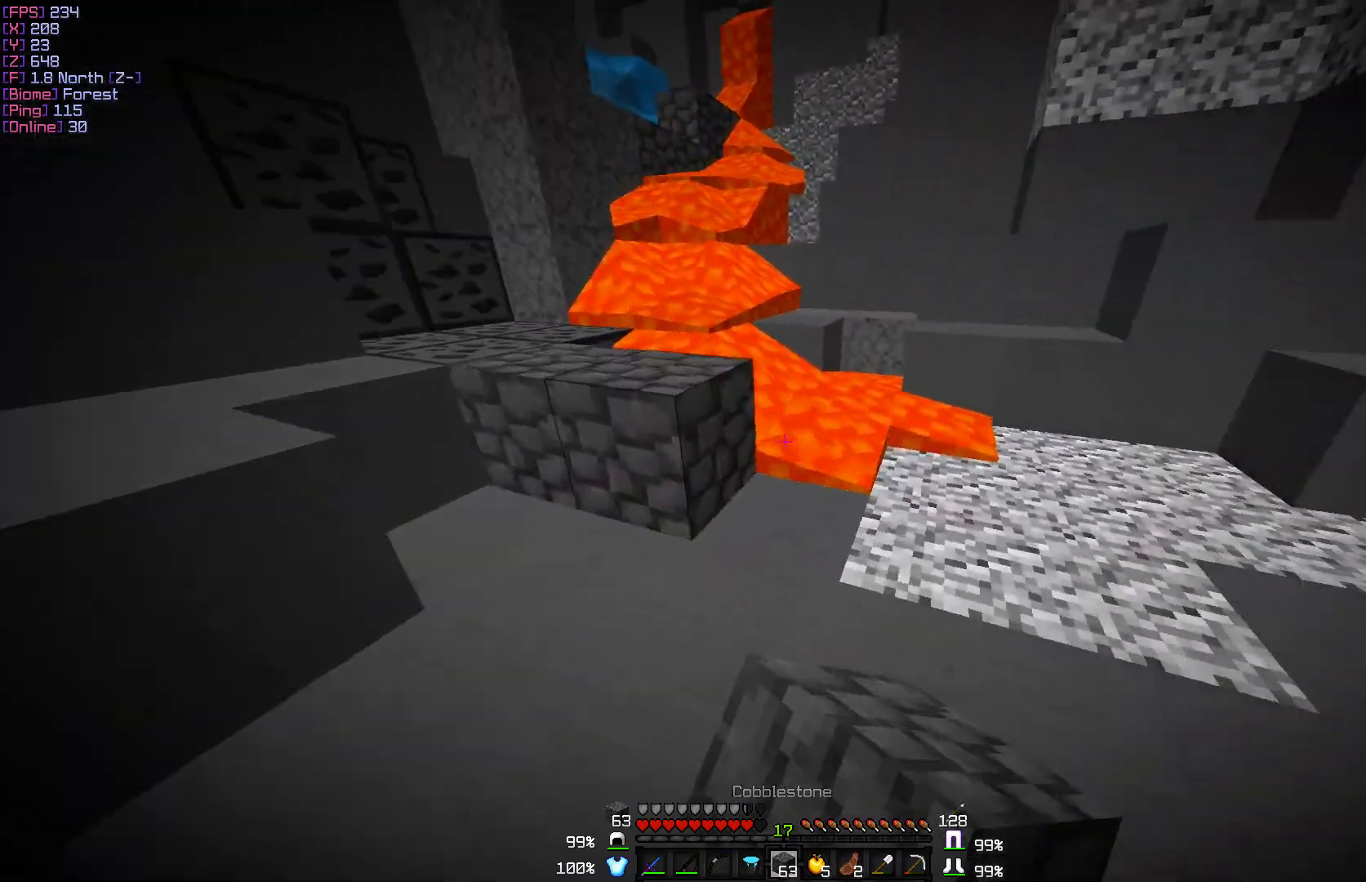
{"keys": ["a", "w"], "mouse": [], "events": [[100, "a", "down"], [100, "d", "up"], [100, "mouse_right", "up"], [150, "mouse_right", "down"], [233, "w", "down"], [267, "mouse_right", "up"]]}
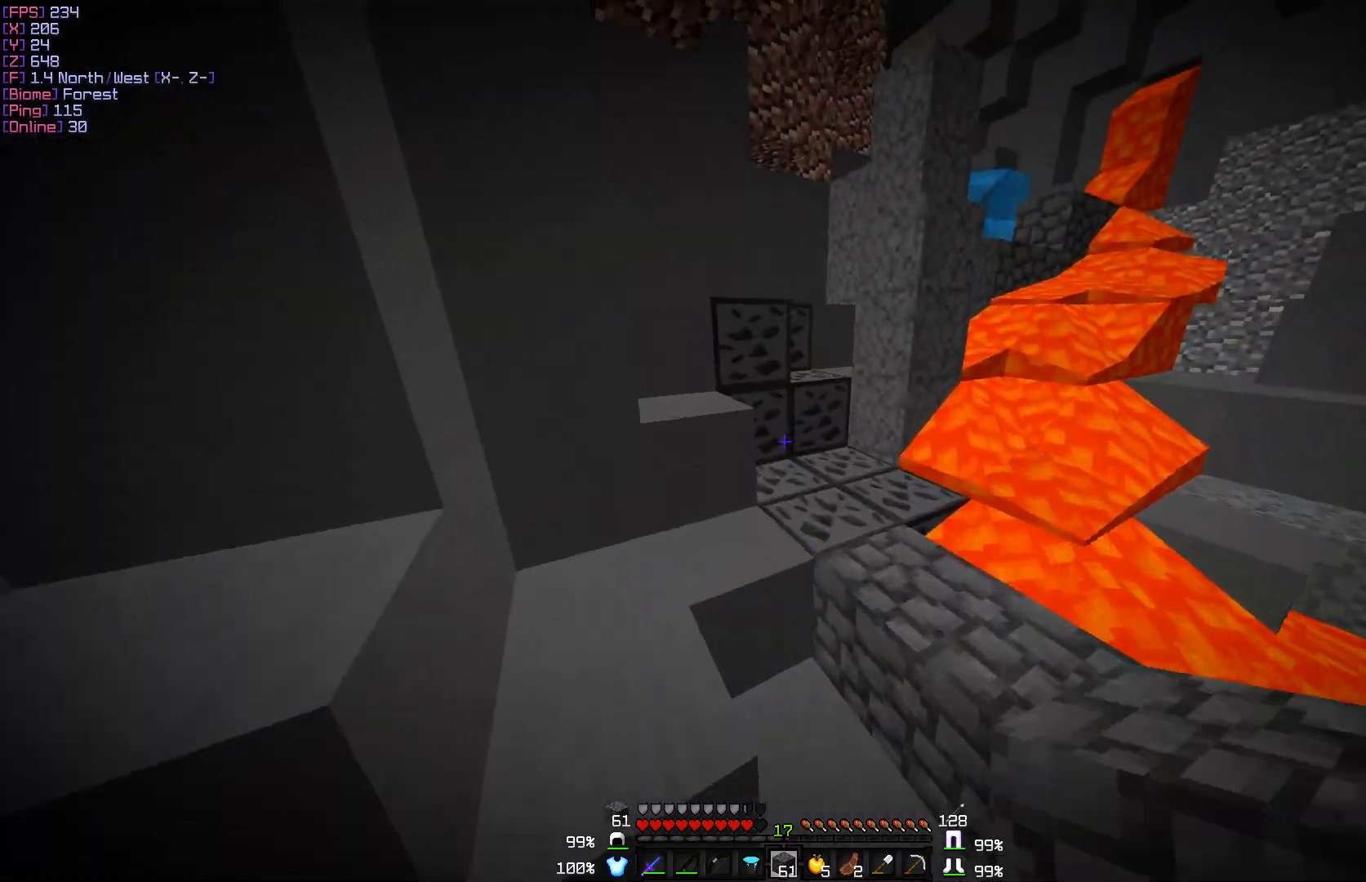
{"keys": ["w"], "mouse": [], "events": [[217, "a", "up"]]}
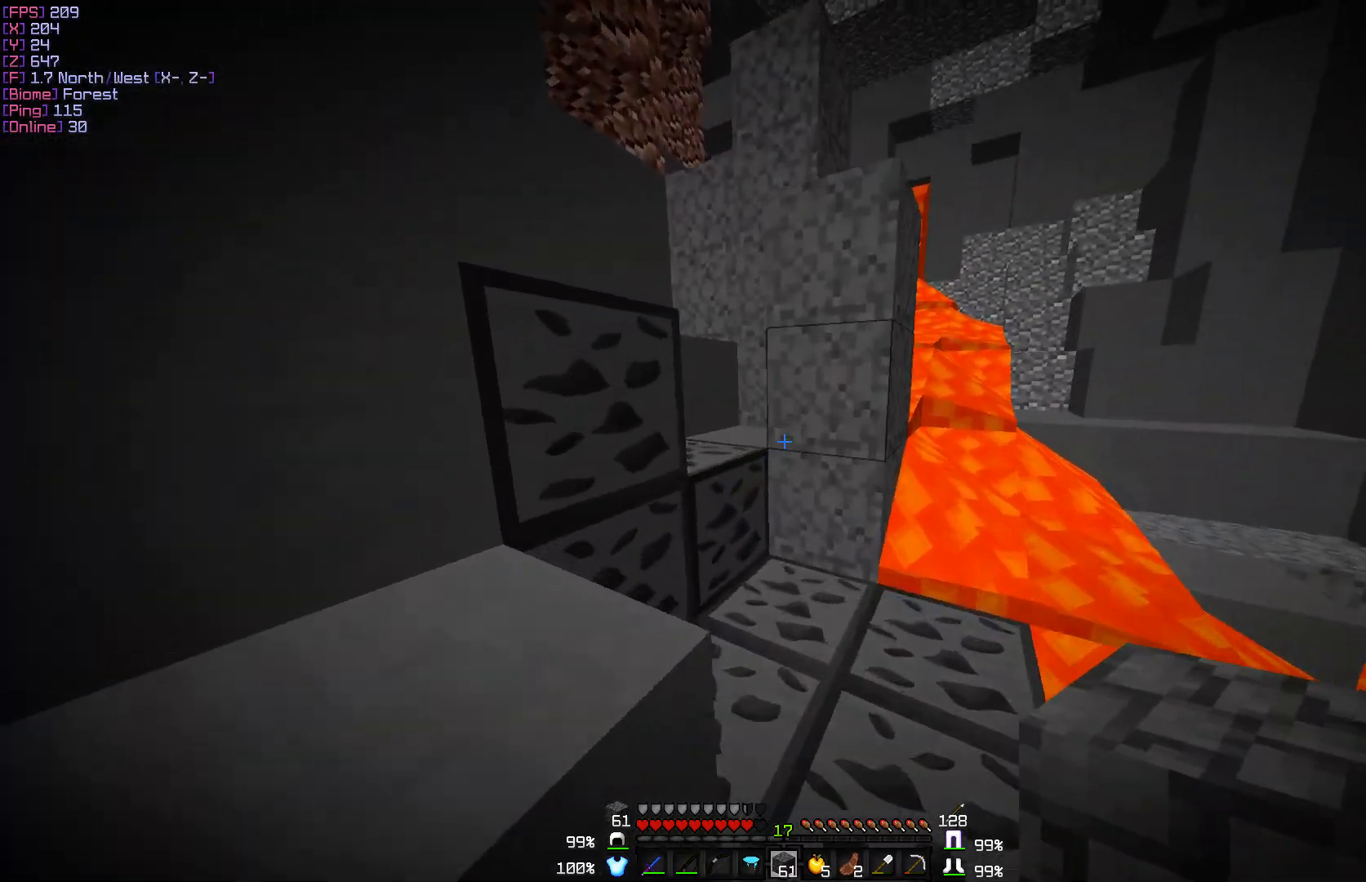
{"keys": ["w"], "mouse": [], "events": []}
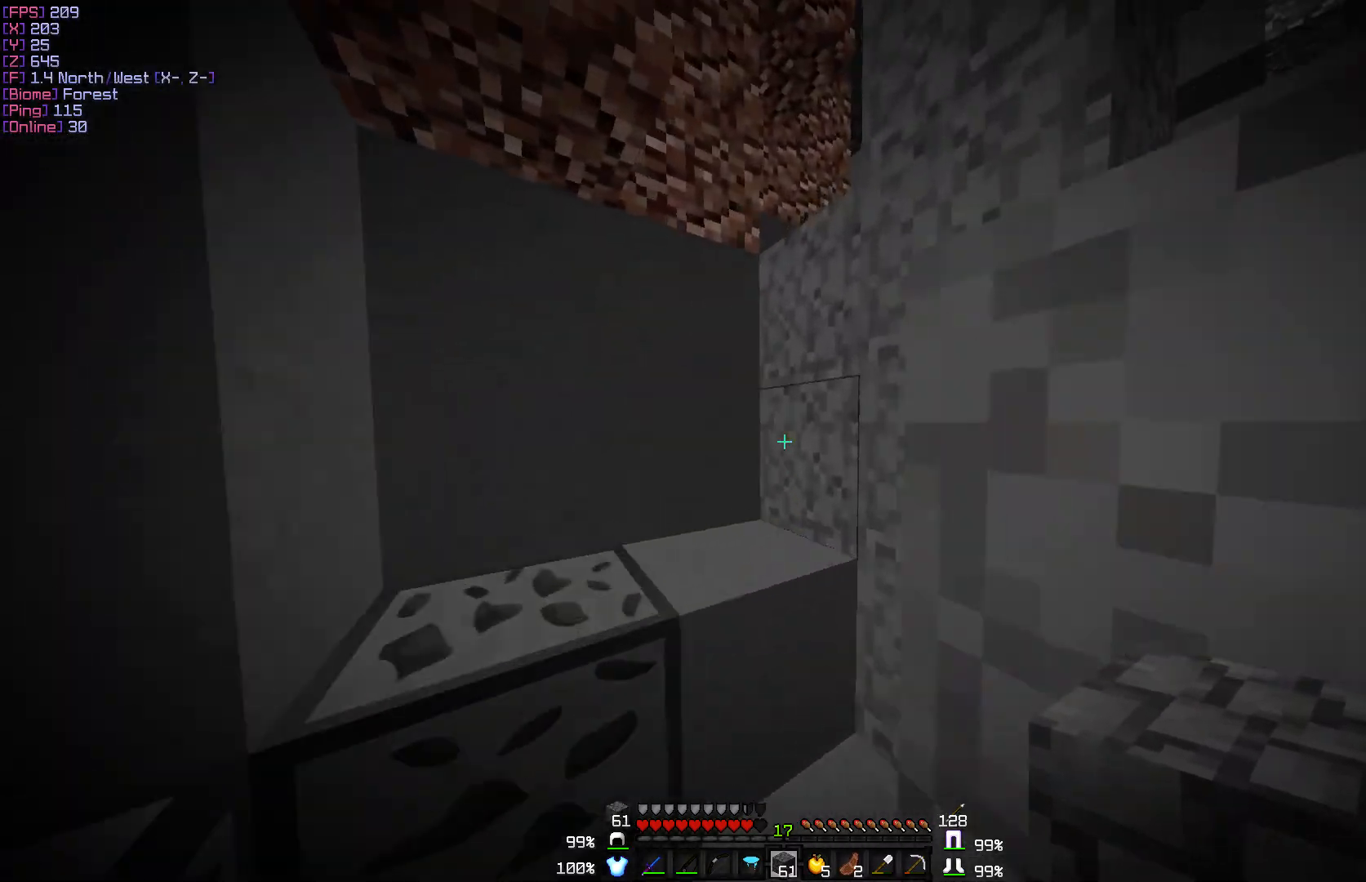
{"keys": ["w"], "mouse": [], "events": [[17, "a", "down"], [217, "a", "up"]]}
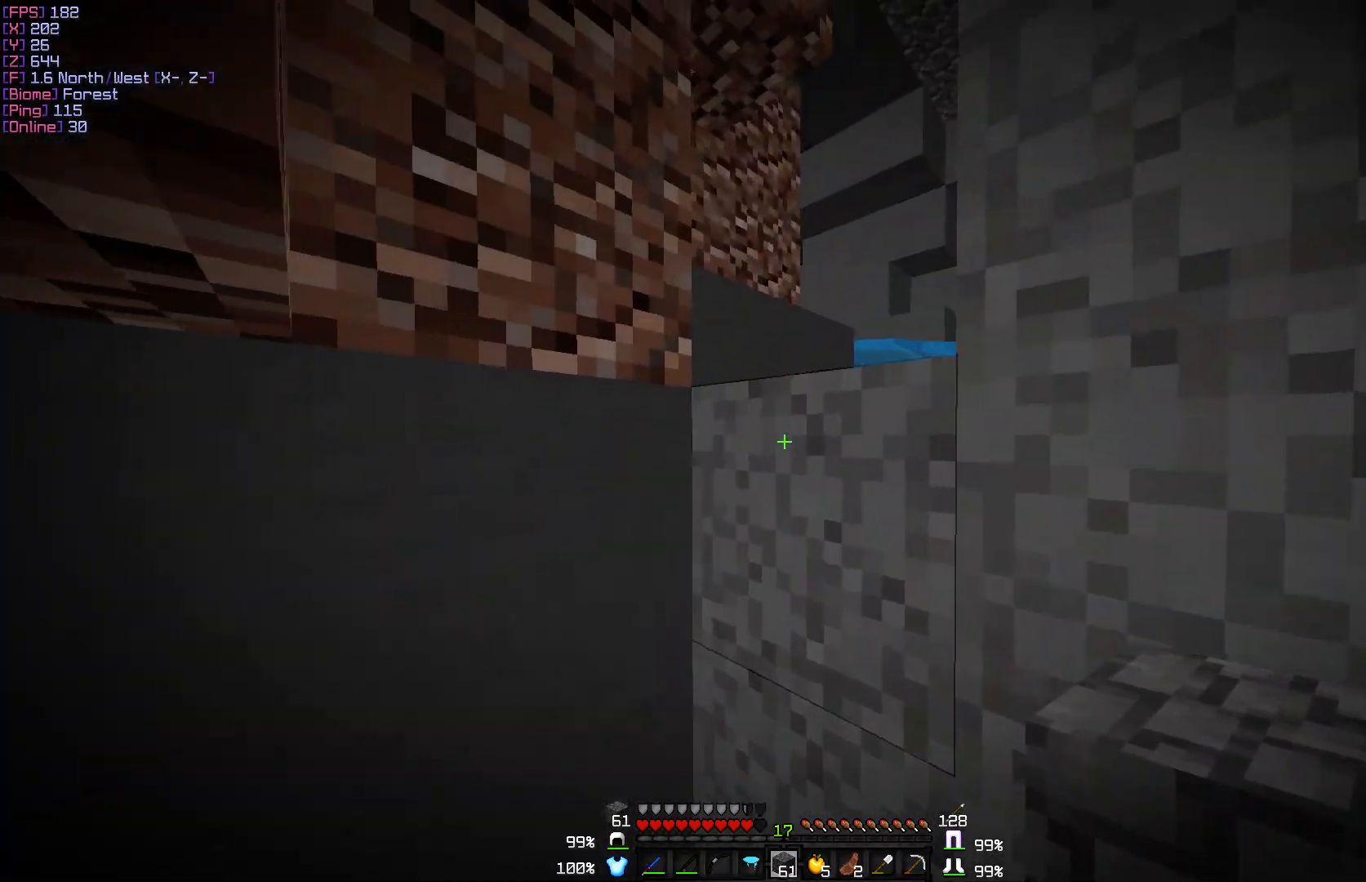
{"keys": ["w"], "mouse": [], "events": [[383, "mouse_right", "down"], [500, "mouse_right", "up"]]}
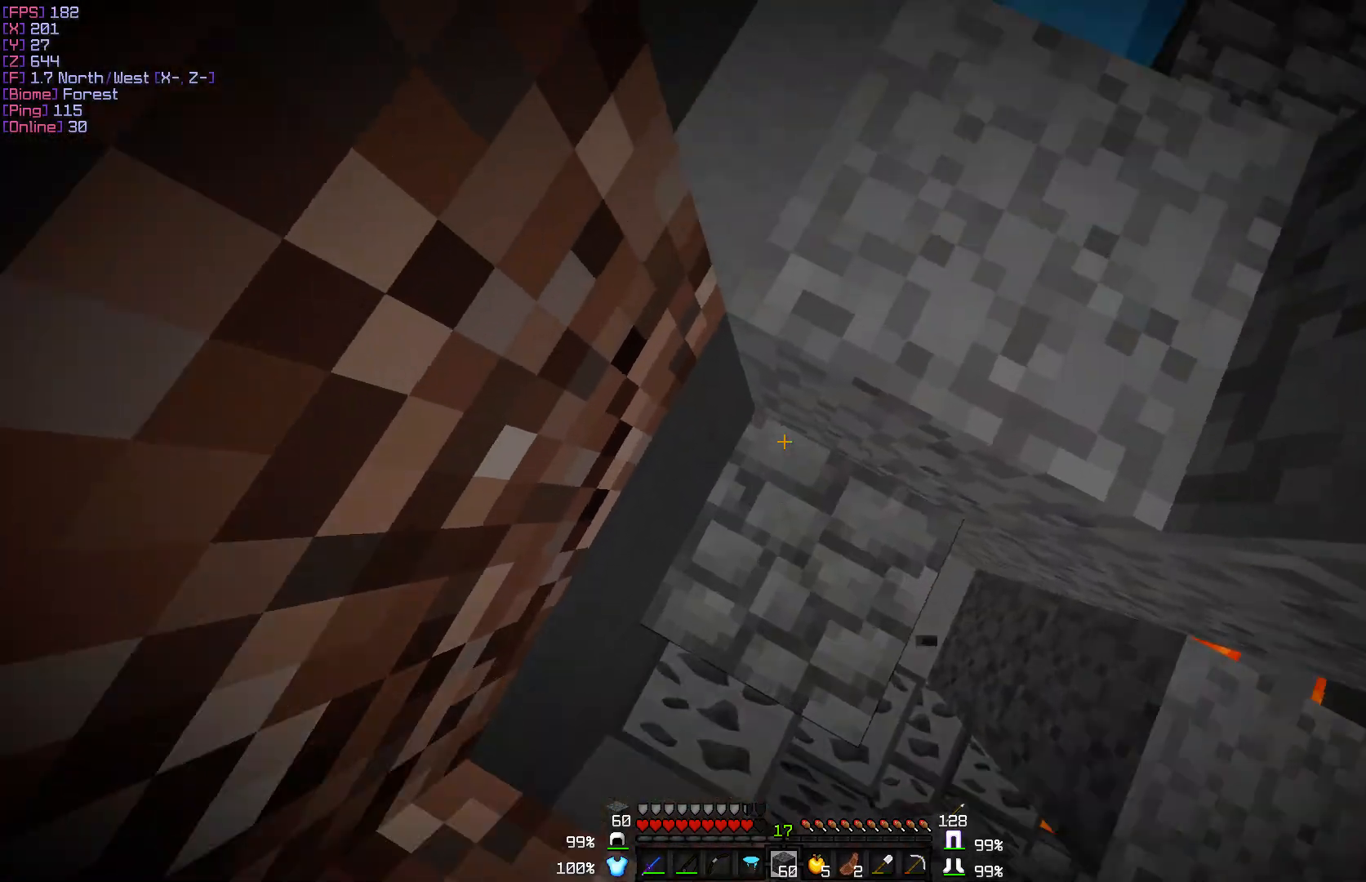
{"keys": ["w"], "mouse": [], "events": [[67, "d", "down"], [233, "d", "up"]]}